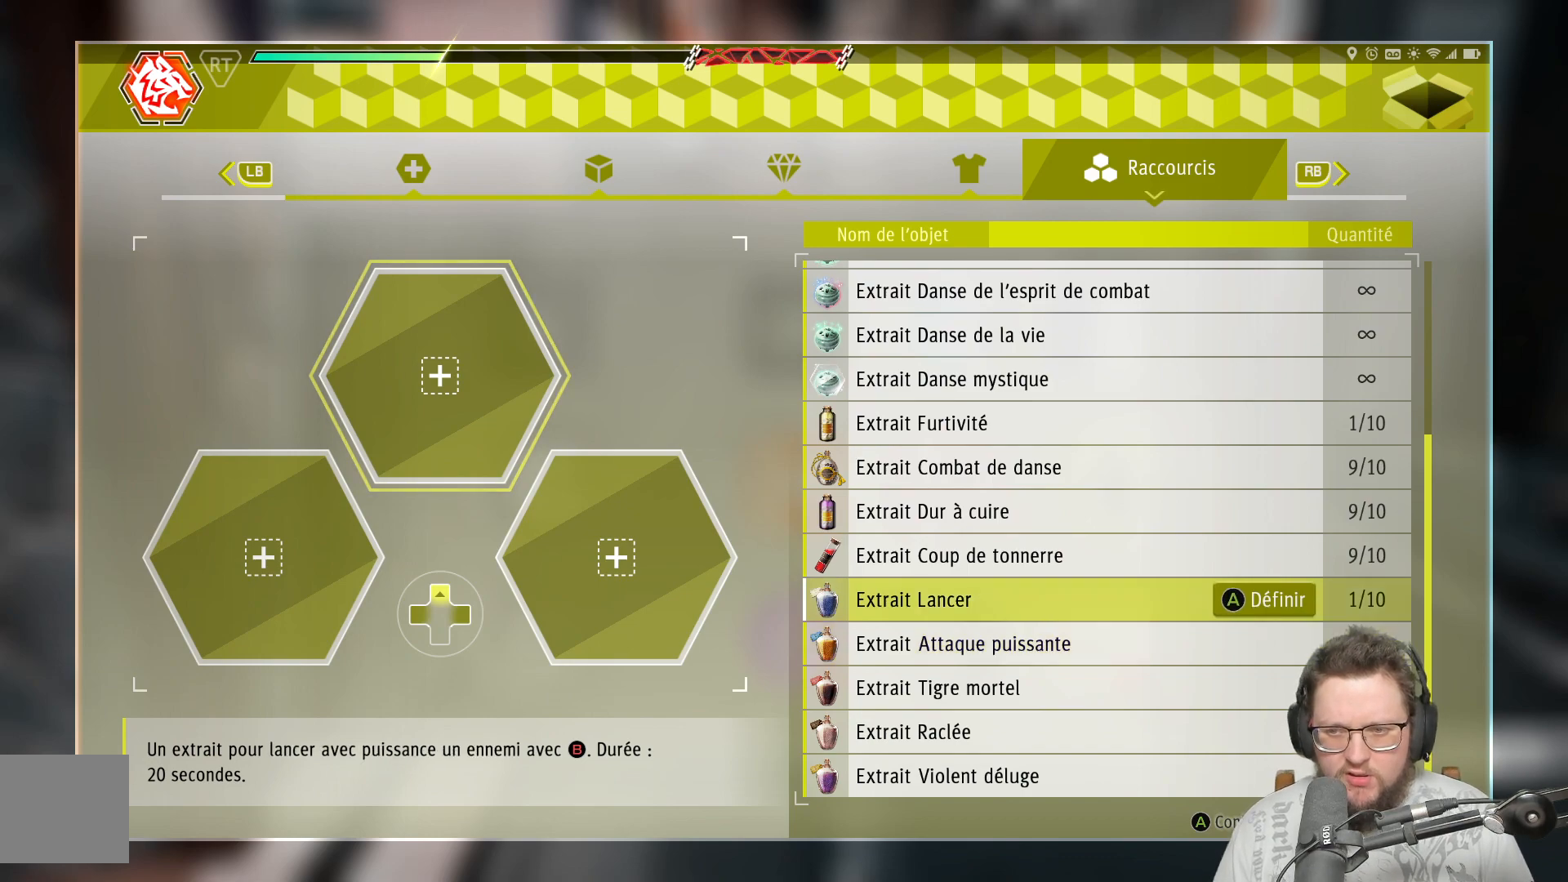
Gameplay with a controller (Xbox layout); each line is a JSON object with the inputs held at the frame after it. "events" lists button and stick changes between this image and that frame as [ms after this image, input, new state], when the widget could be followed in between. Not read: R3.
{"buttons": [], "left_stick": "center", "right_stick": "center", "events": [[100, "DPAD_UP", "up"], [217, "DPAD_UP", "down"], [383, "DPAD_UP", "up"]]}
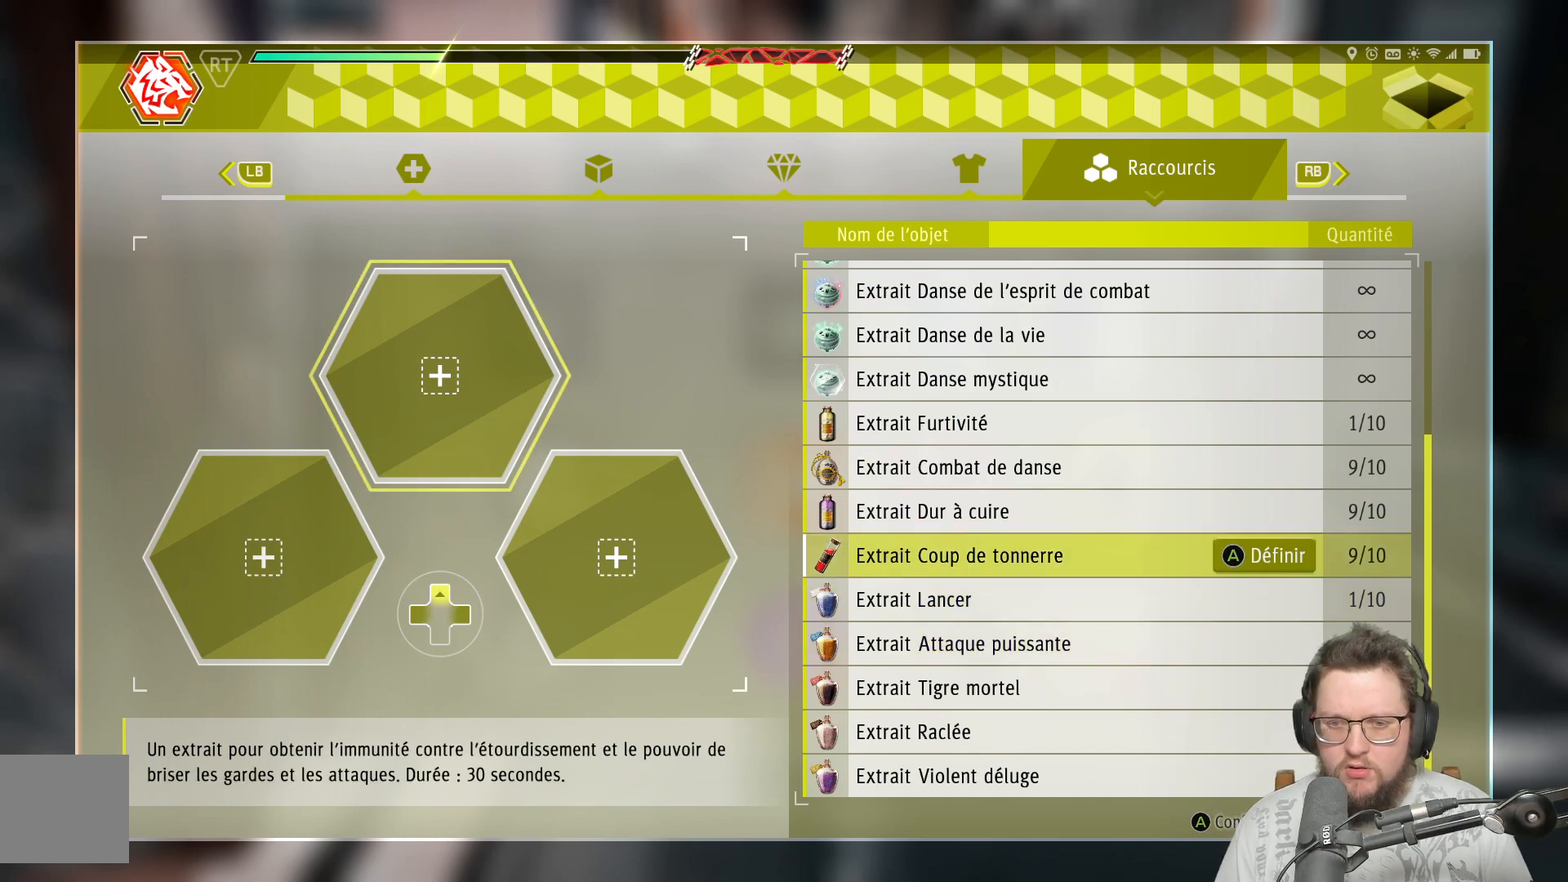
{"buttons": [], "left_stick": "center", "right_stick": "center", "events": []}
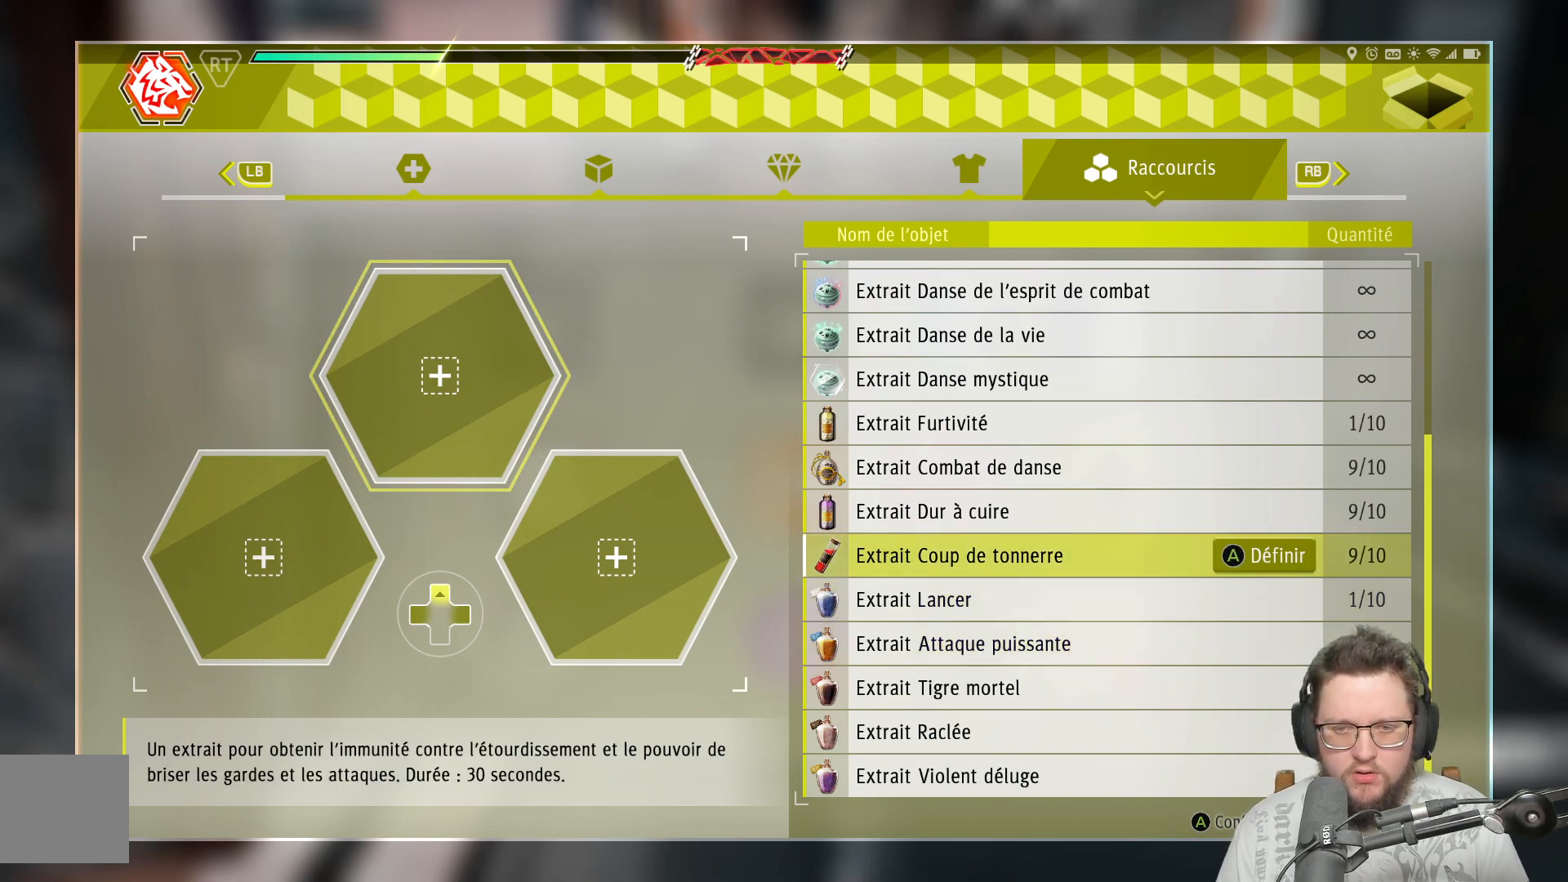
{"buttons": [], "left_stick": "center", "right_stick": "center", "events": [[200, "DPAD_UP", "down"], [317, "DPAD_UP", "up"]]}
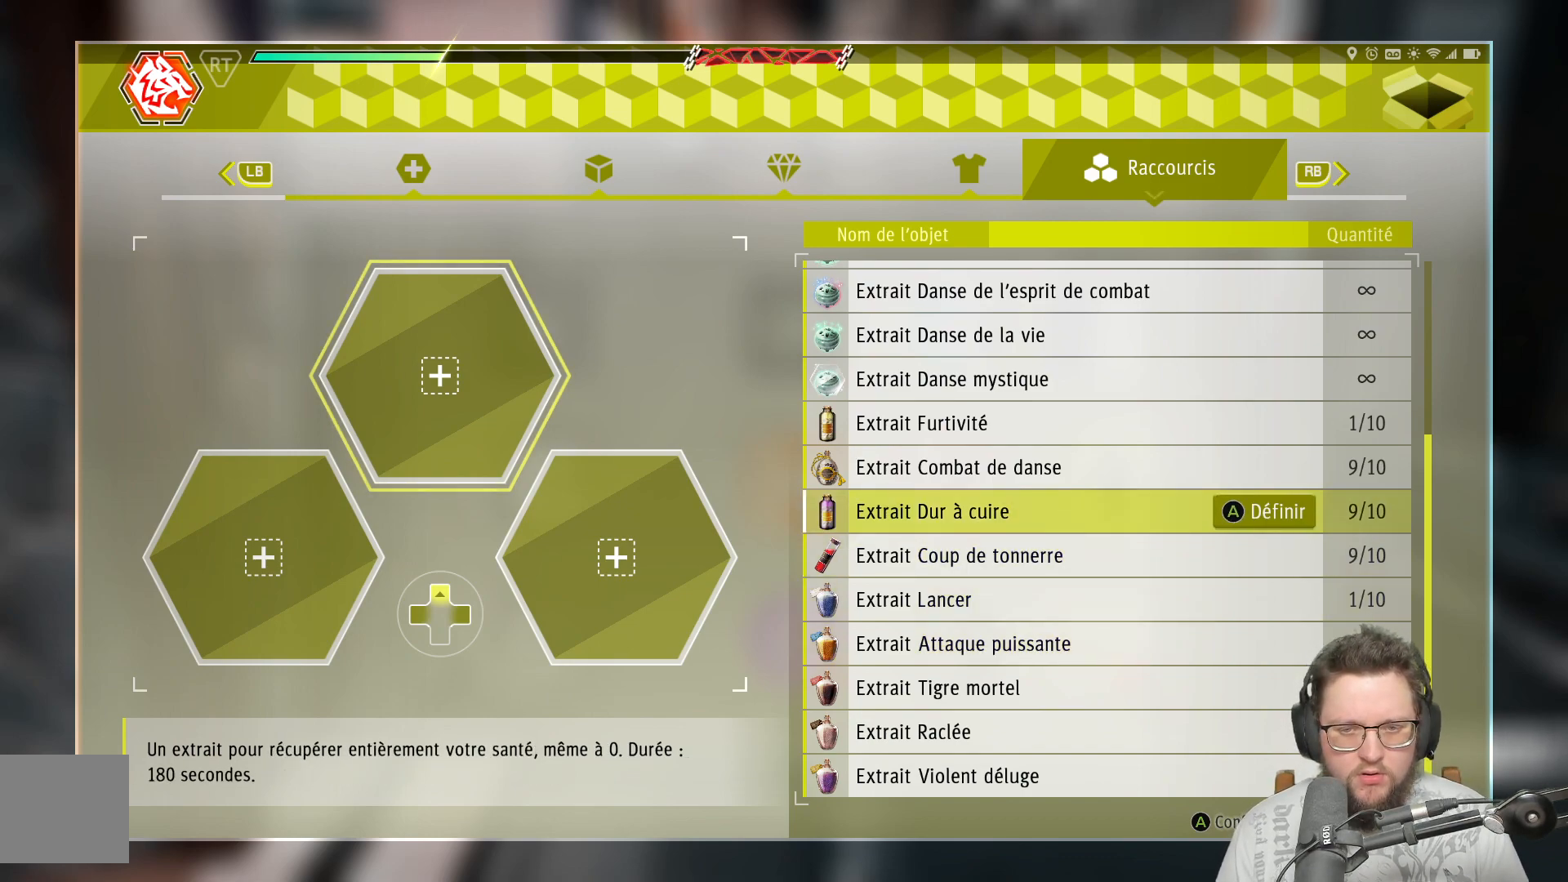
{"buttons": [], "left_stick": "center", "right_stick": "center", "events": []}
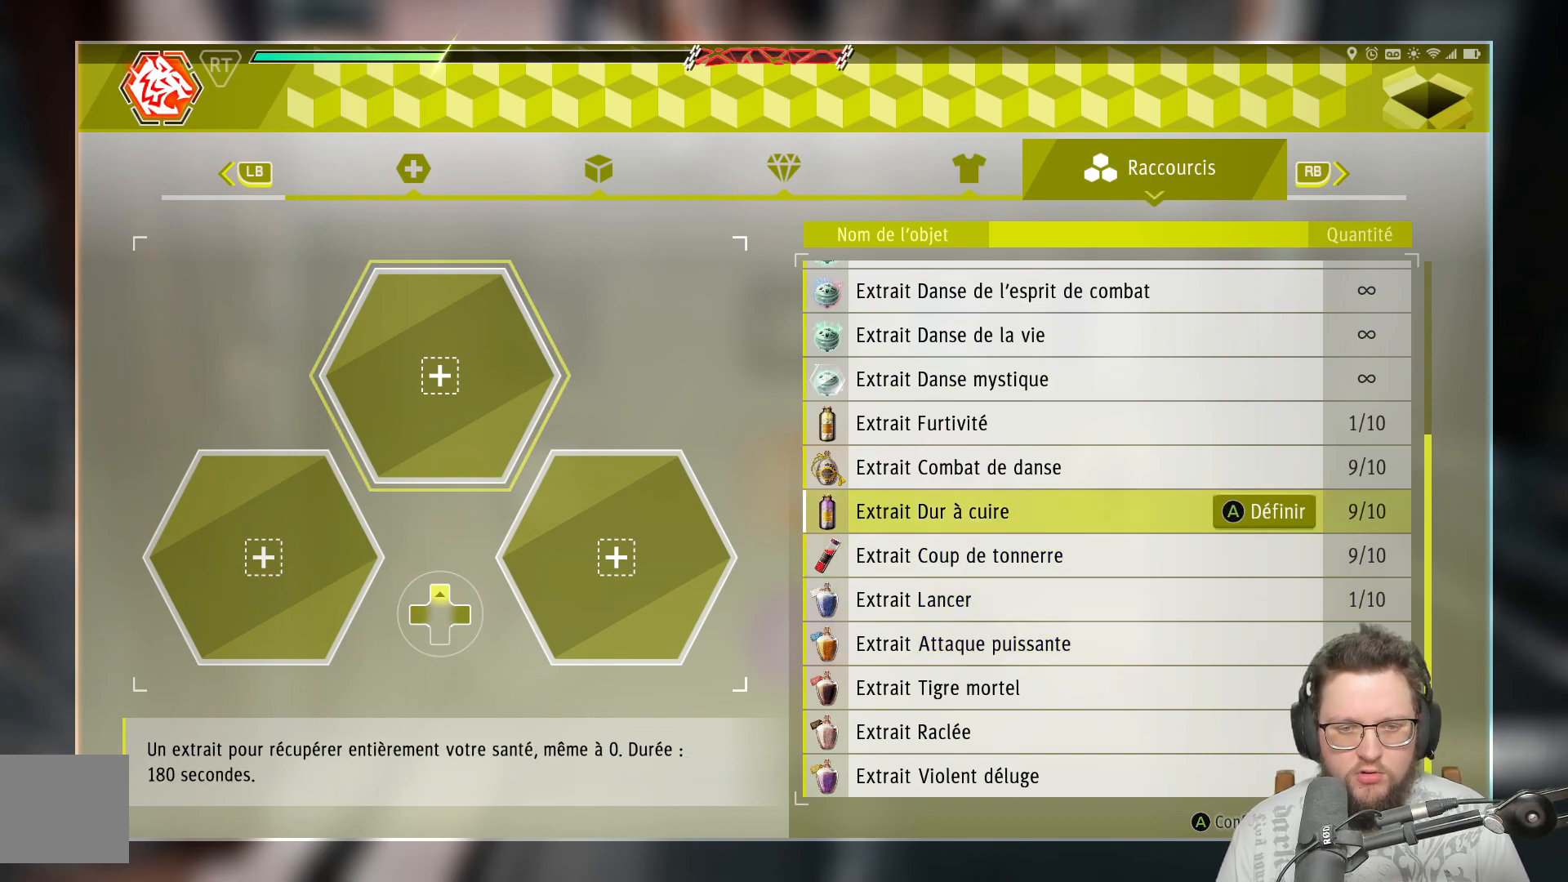
{"buttons": [], "left_stick": "center", "right_stick": "center", "events": []}
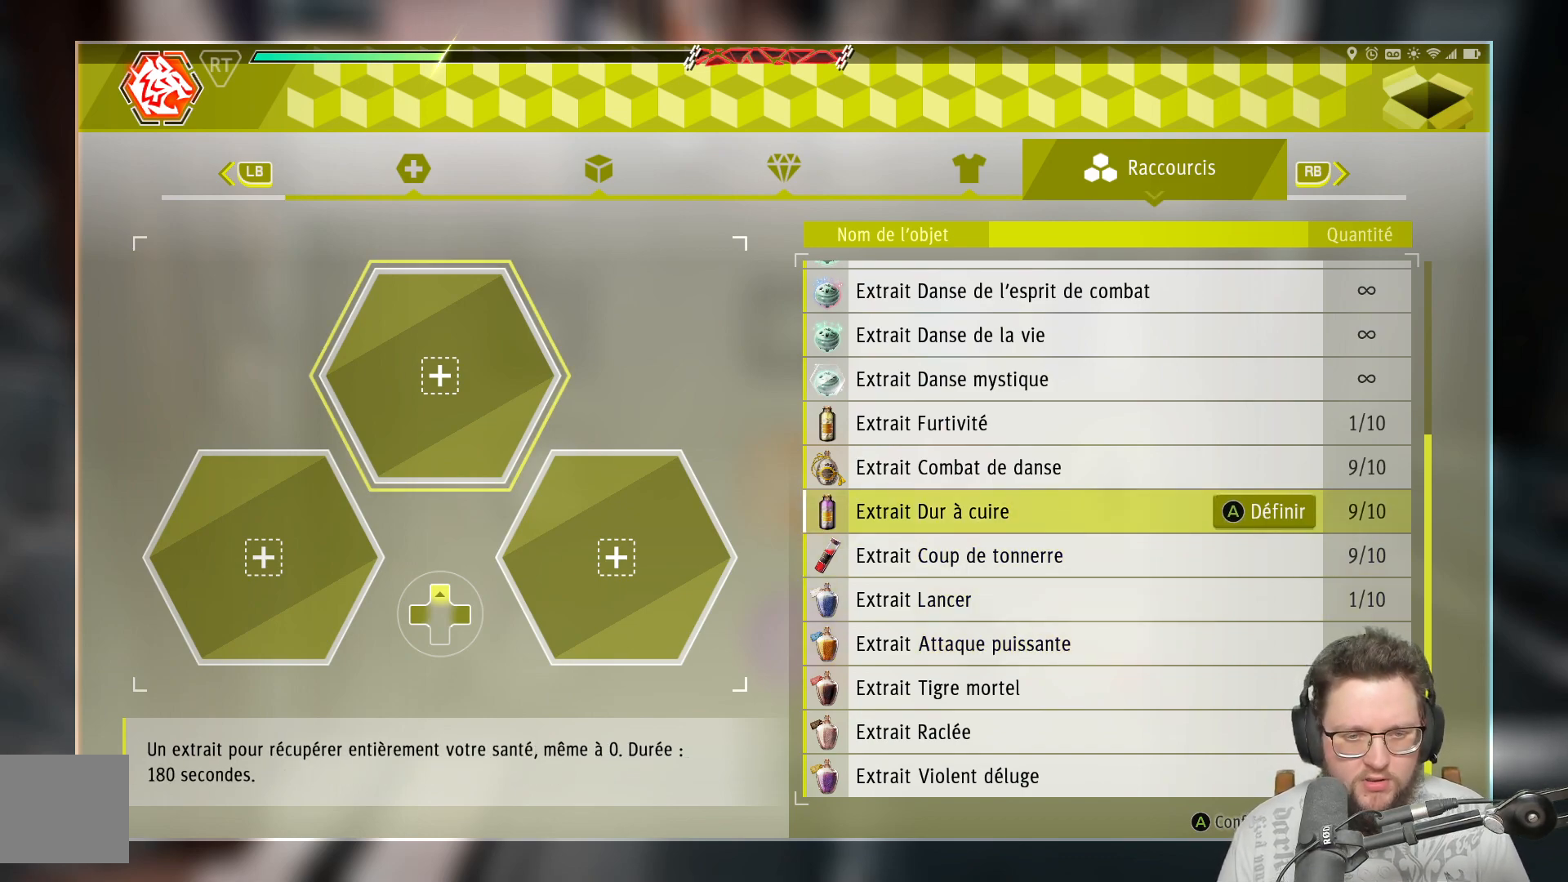
{"buttons": [], "left_stick": "center", "right_stick": "center", "events": [[250, "A", "down"], [400, "A", "up"]]}
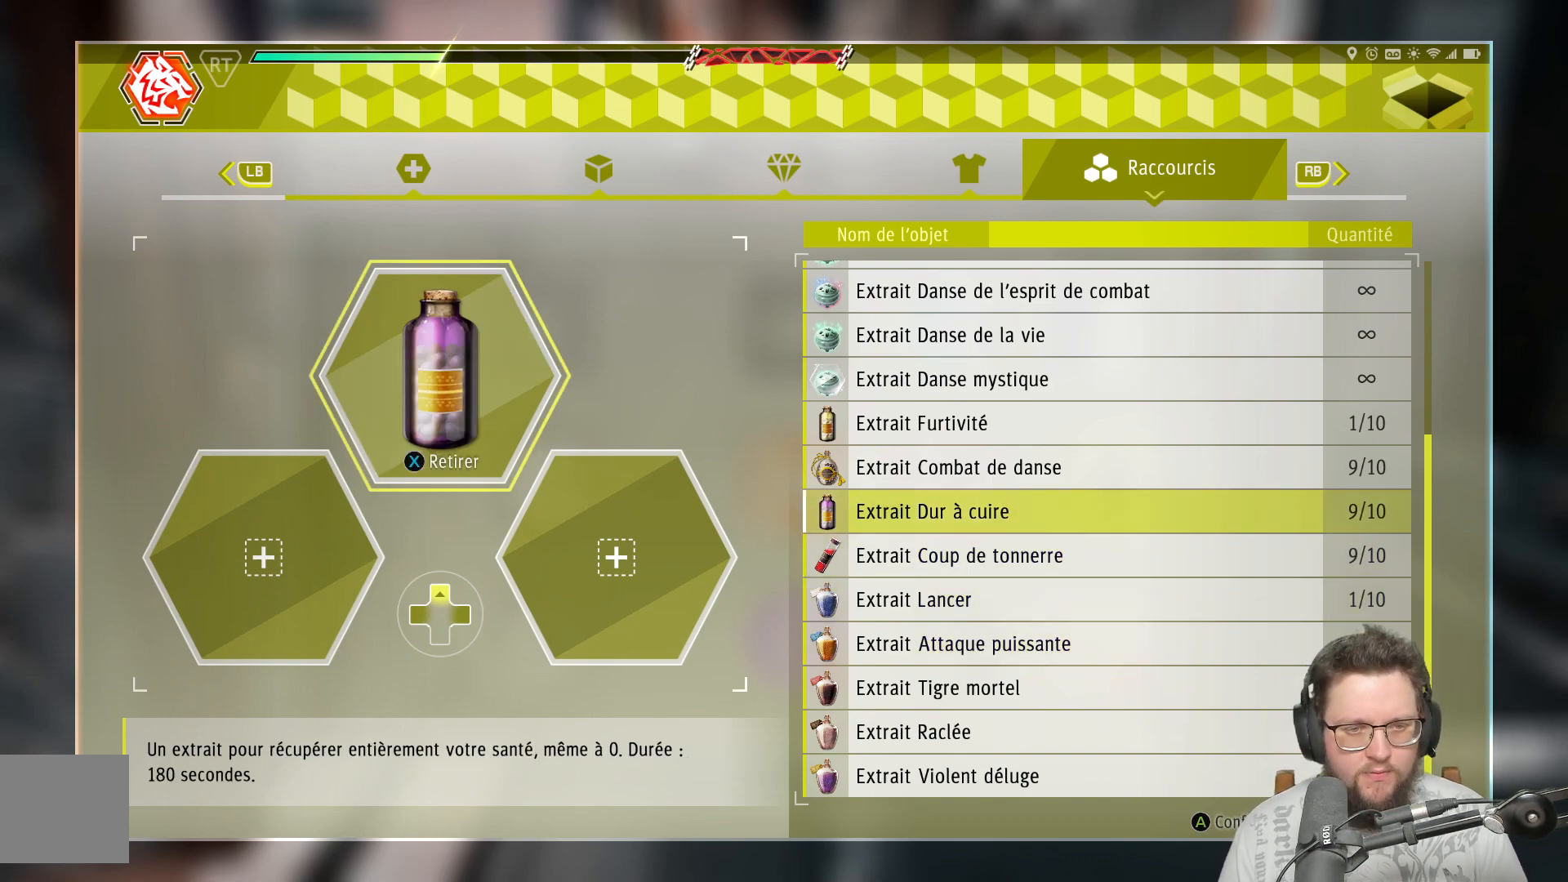
{"buttons": [], "left_stick": "center", "right_stick": "center", "events": []}
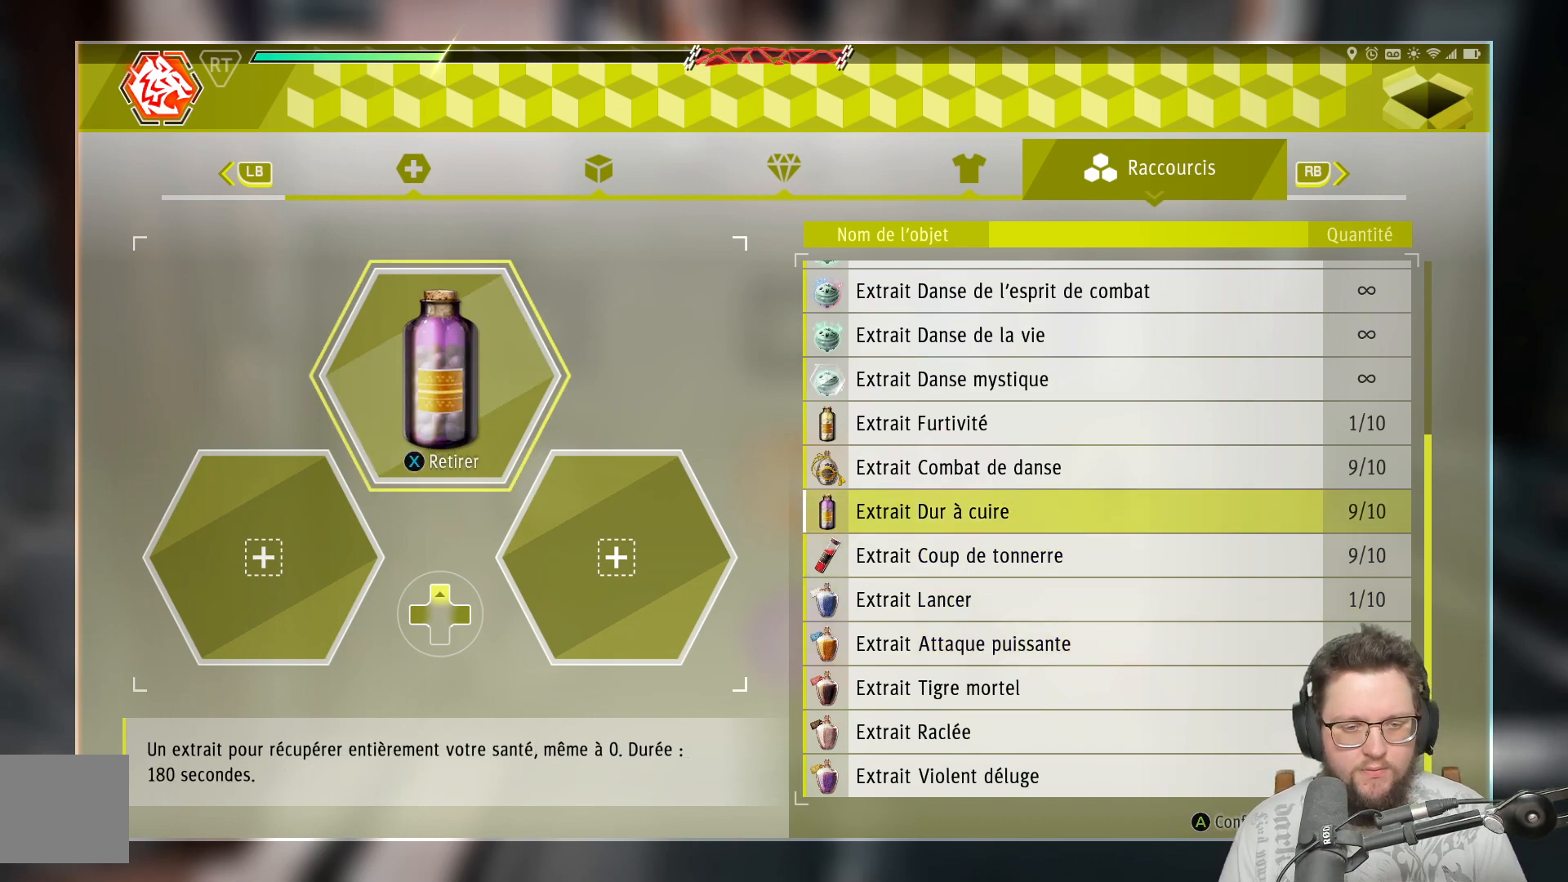
{"buttons": [], "left_stick": "center", "right_stick": "center", "events": []}
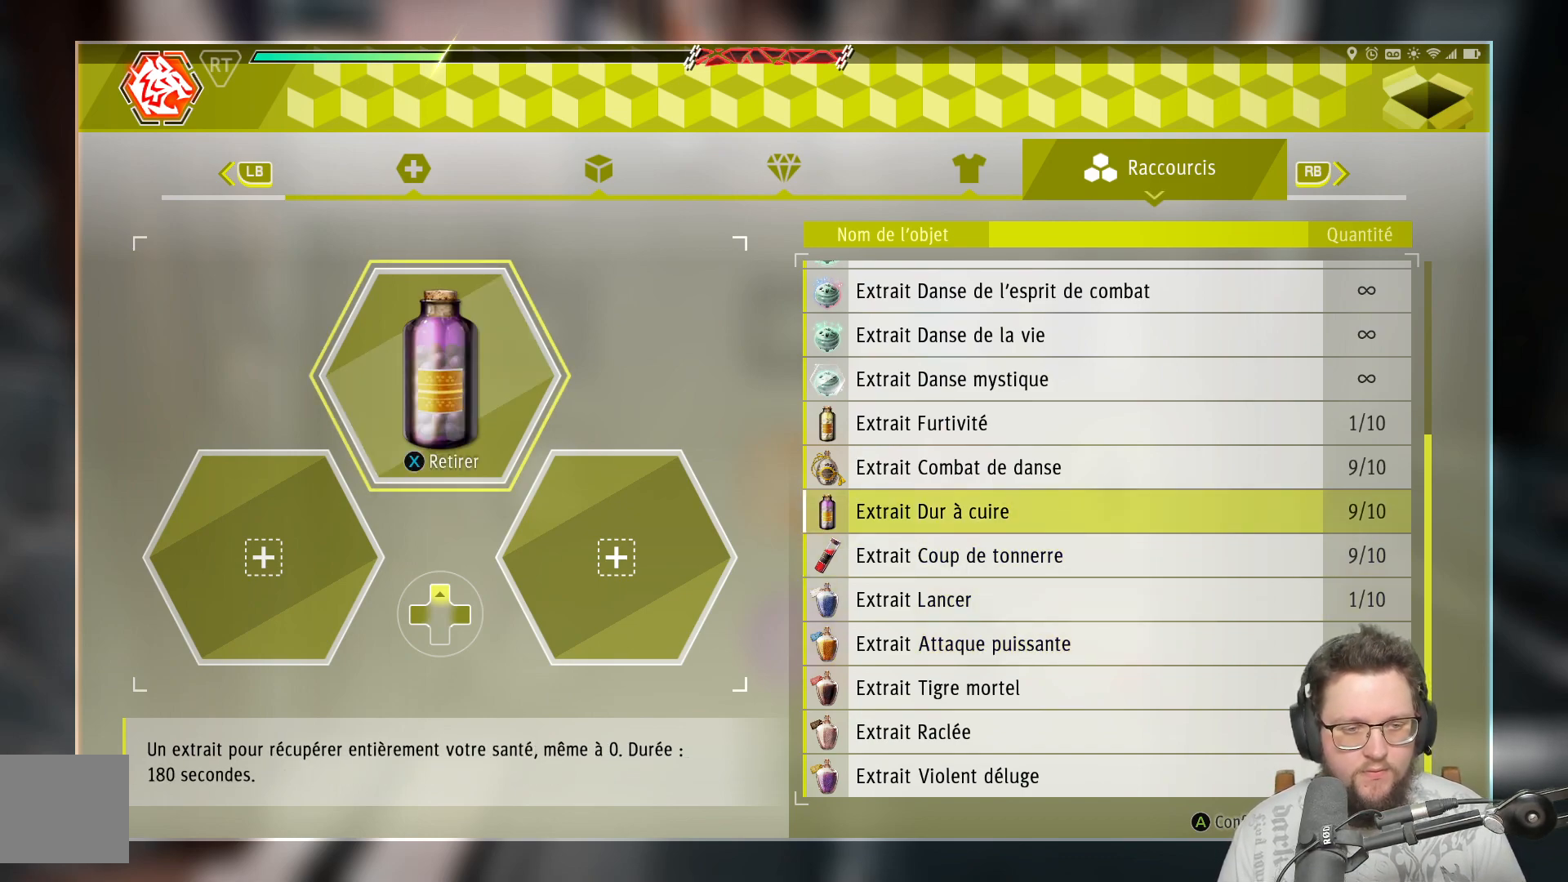
{"buttons": [], "left_stick": "center", "right_stick": "center", "events": []}
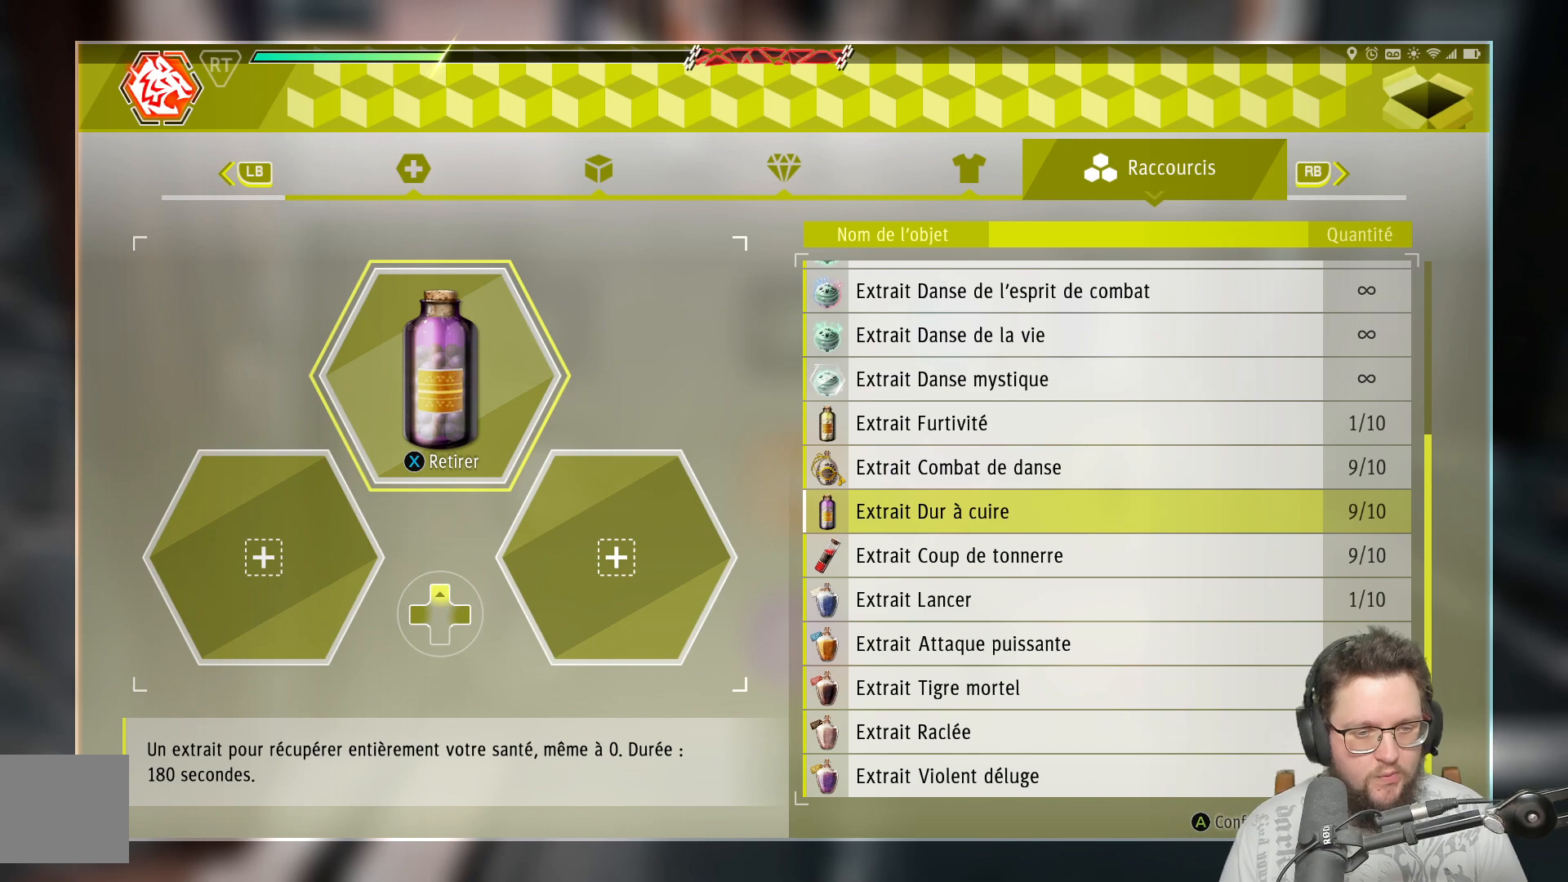
{"buttons": [], "left_stick": "center", "right_stick": "center", "events": []}
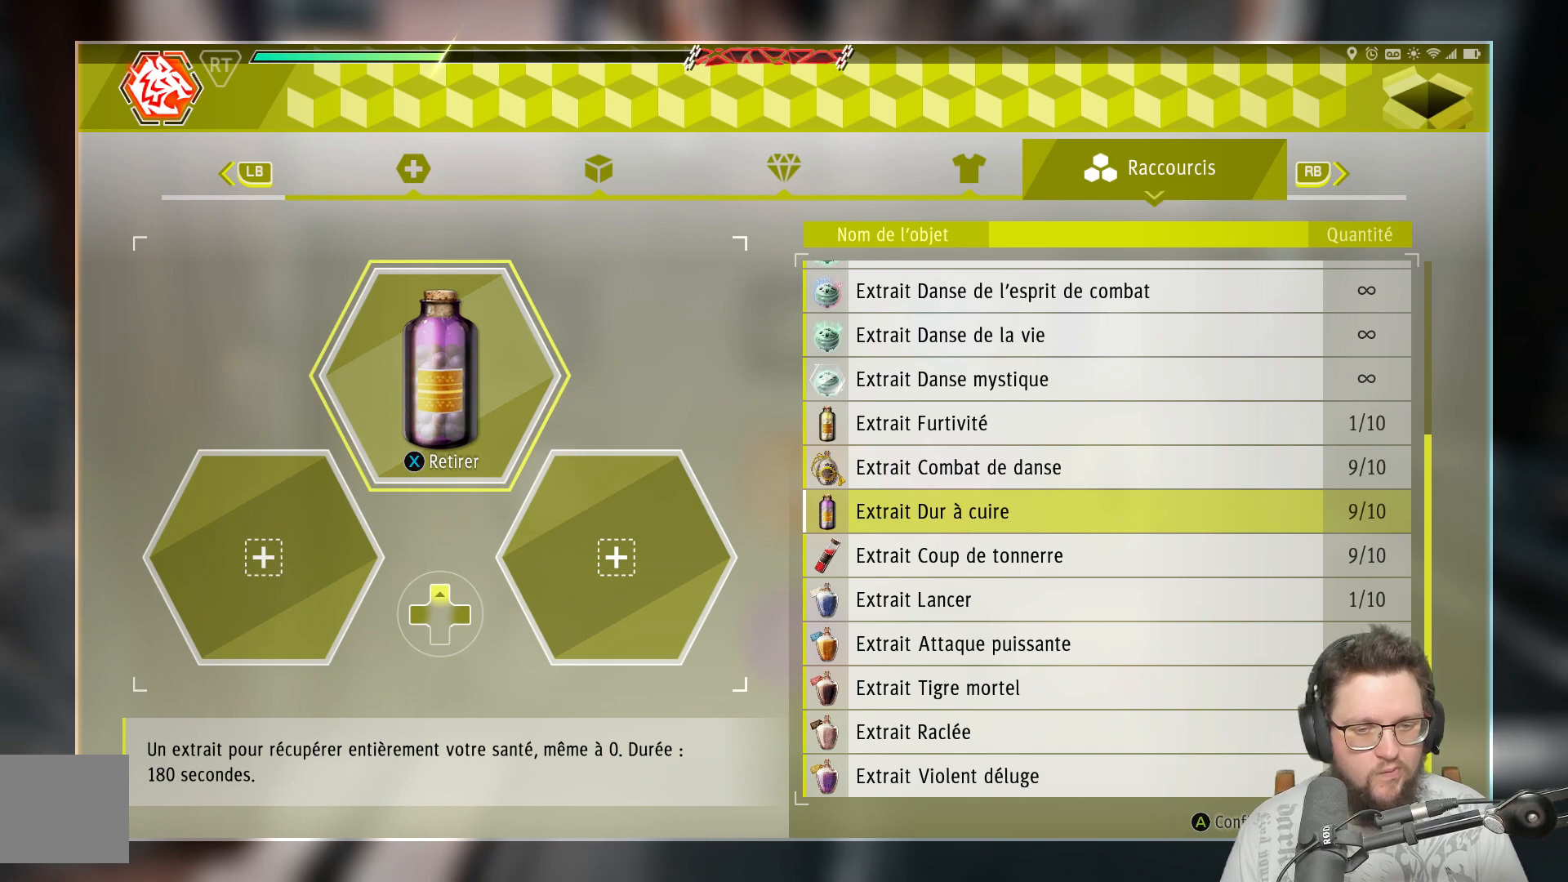
{"buttons": [], "left_stick": "center", "right_stick": "center", "events": [[100, "DPAD_DOWN", "down"], [233, "DPAD_DOWN", "up"]]}
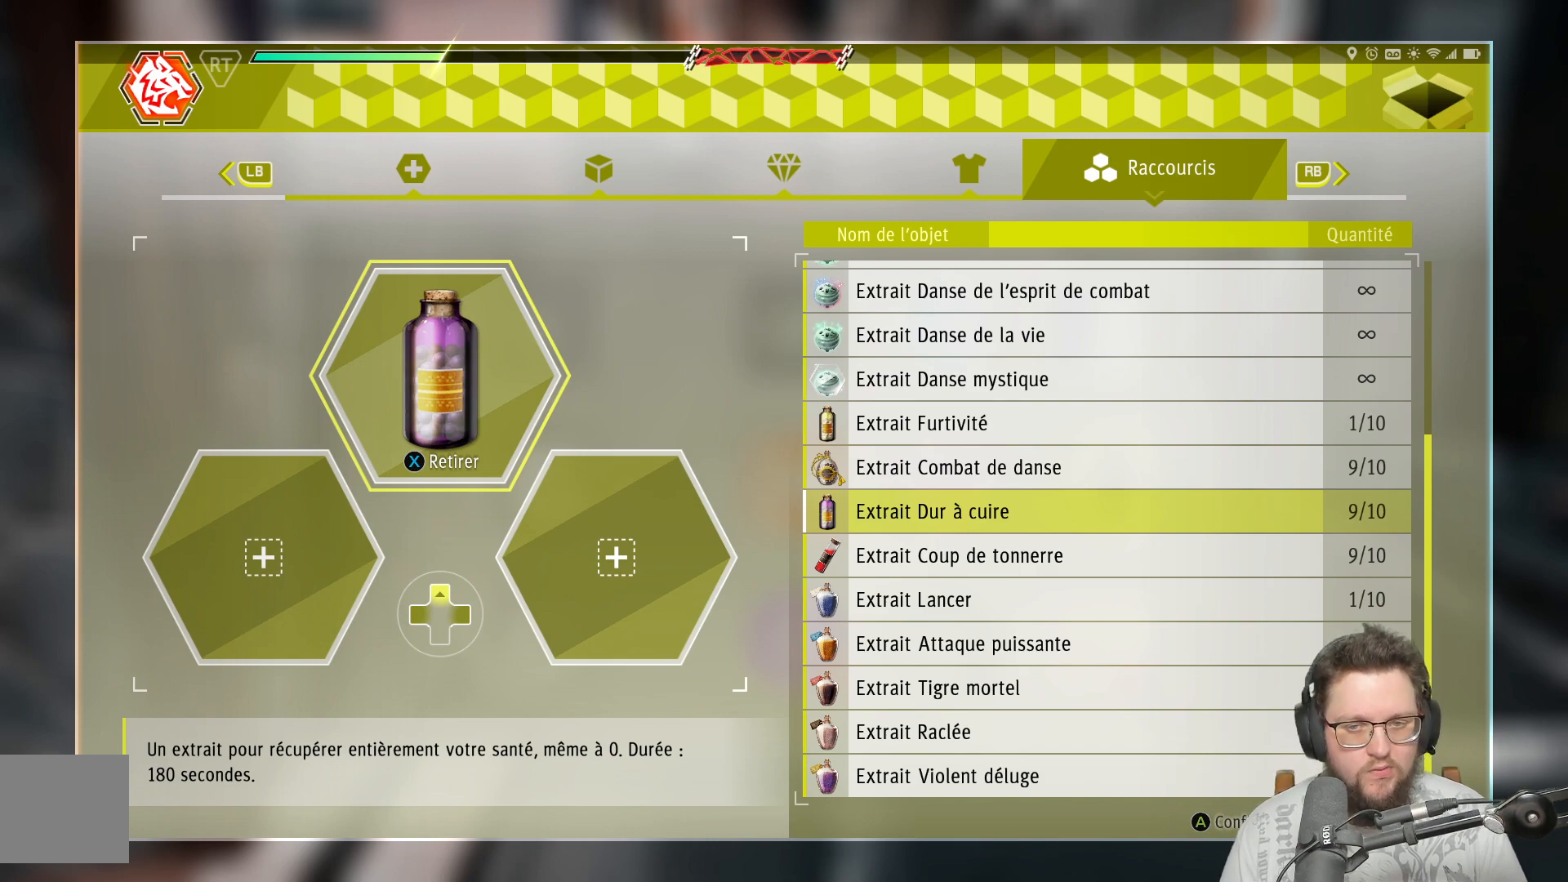
{"buttons": [], "left_stick": "center", "right_stick": "center", "events": [[217, "DPAD_RIGHT", "down"], [233, "DPAD_UP", "down"], [300, "DPAD_RIGHT", "up"], [433, "DPAD_UP", "up"]]}
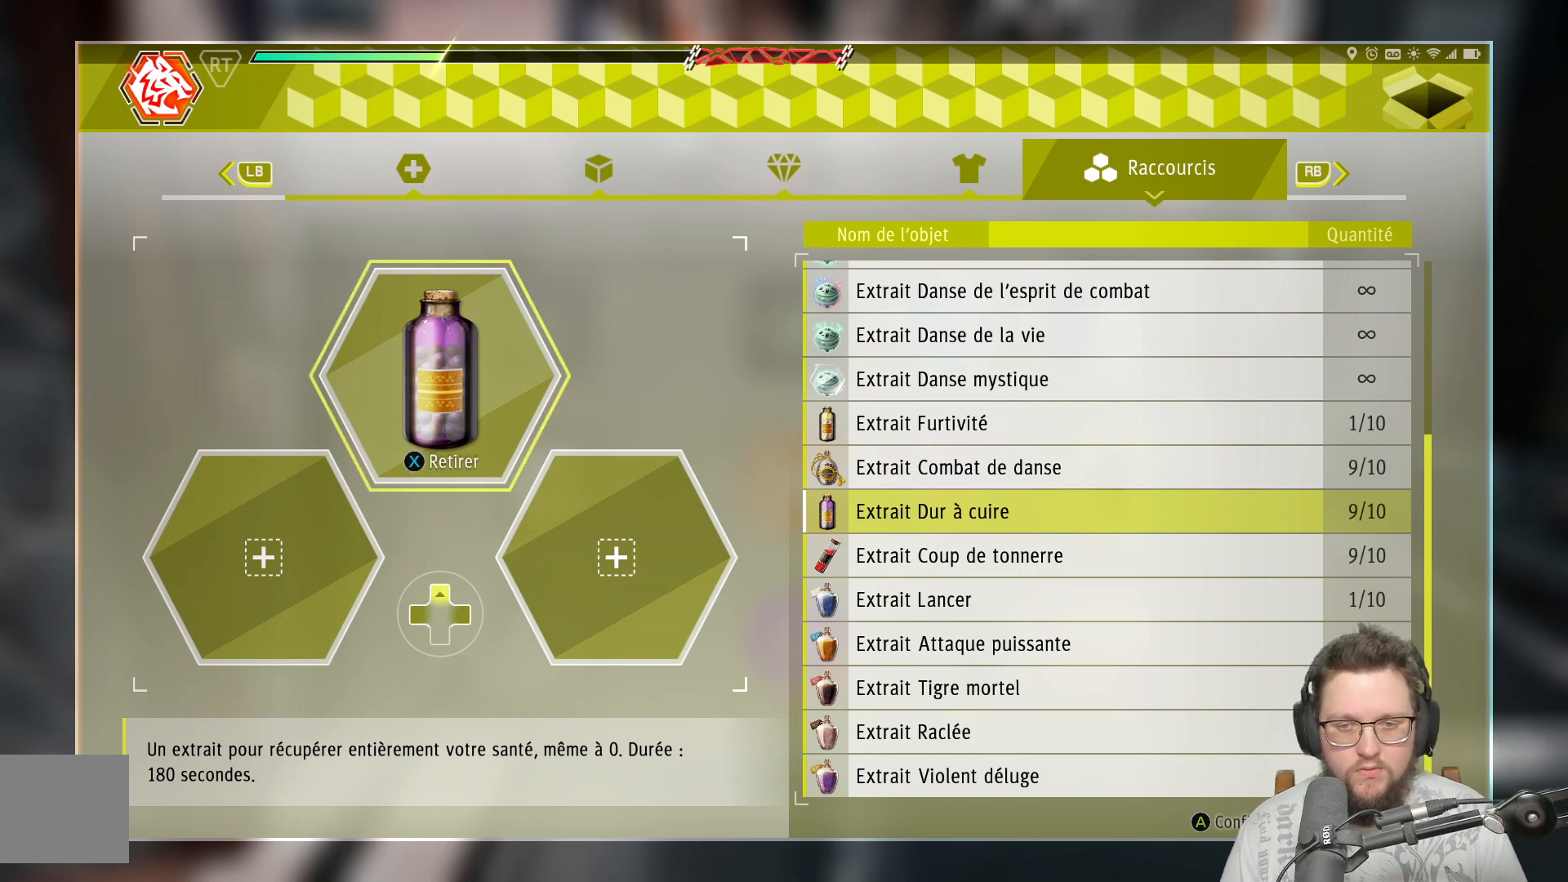
{"buttons": [], "left_stick": "center", "right_stick": "center", "events": [[267, "DPAD_RIGHT", "down"], [433, "DPAD_RIGHT", "up"]]}
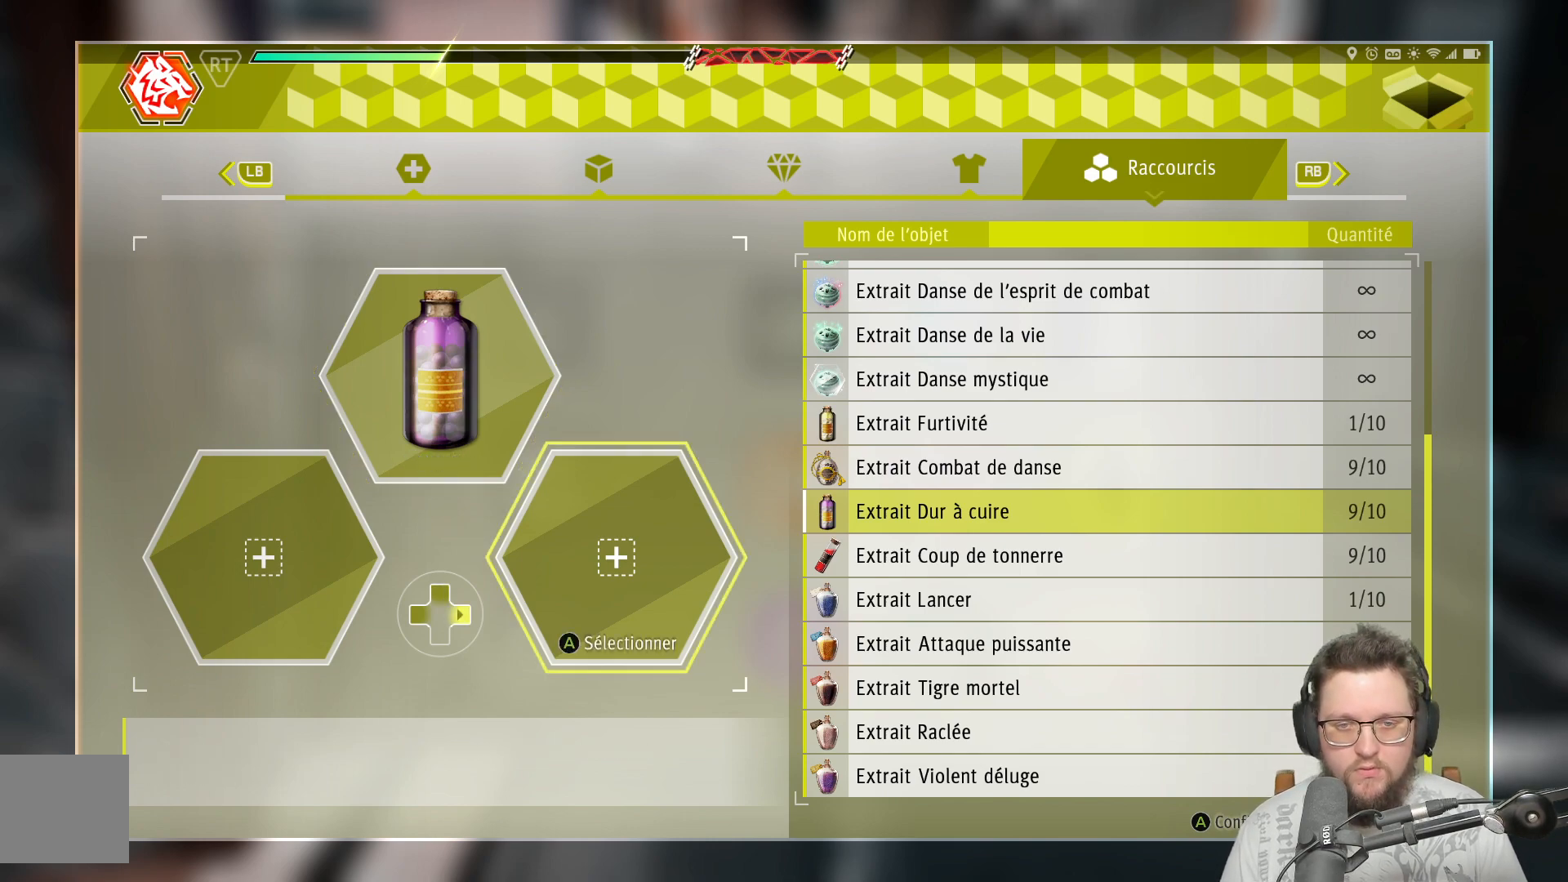
{"buttons": [], "left_stick": "center", "right_stick": "center", "events": []}
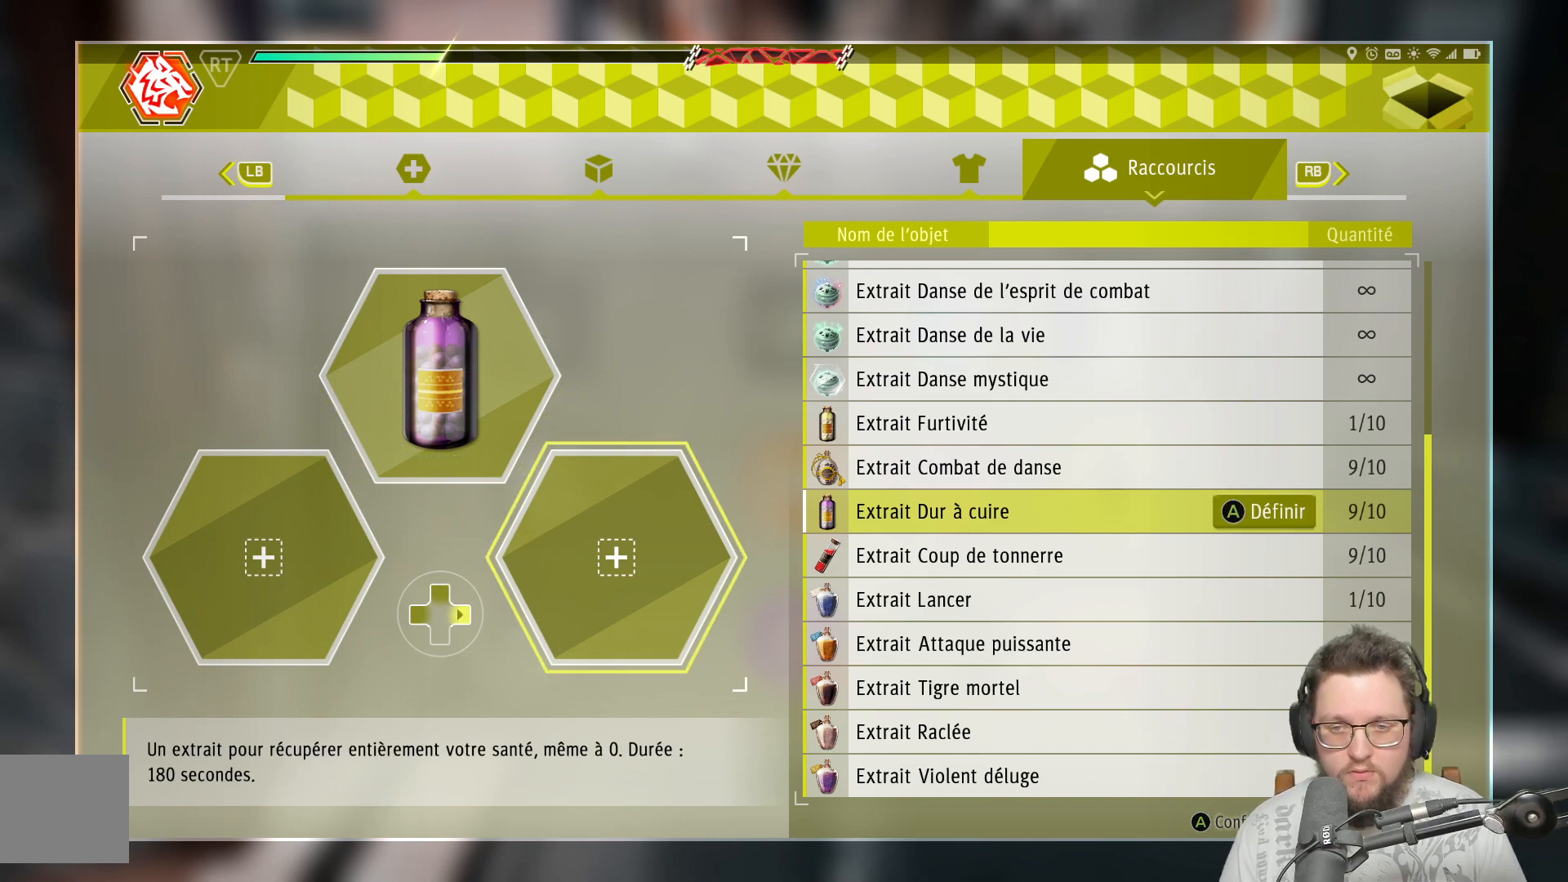
{"buttons": [], "left_stick": "center", "right_stick": "center", "events": [[17, "A", "down"], [100, "A", "up"], [267, "DPAD_UP", "down"], [383, "DPAD_UP", "up"]]}
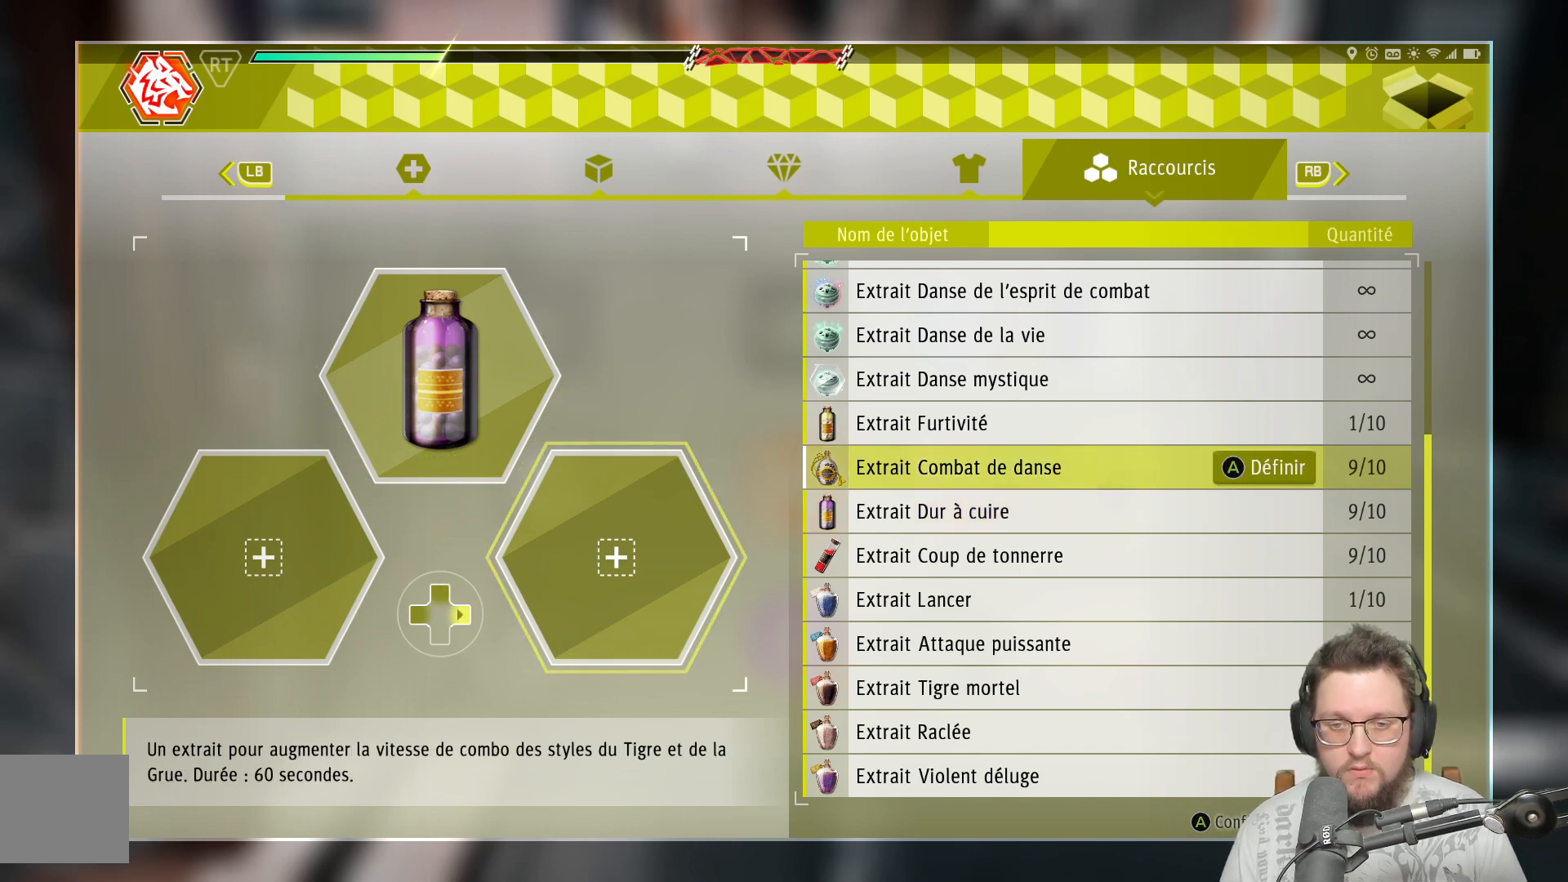
{"buttons": [], "left_stick": "center", "right_stick": "center", "events": []}
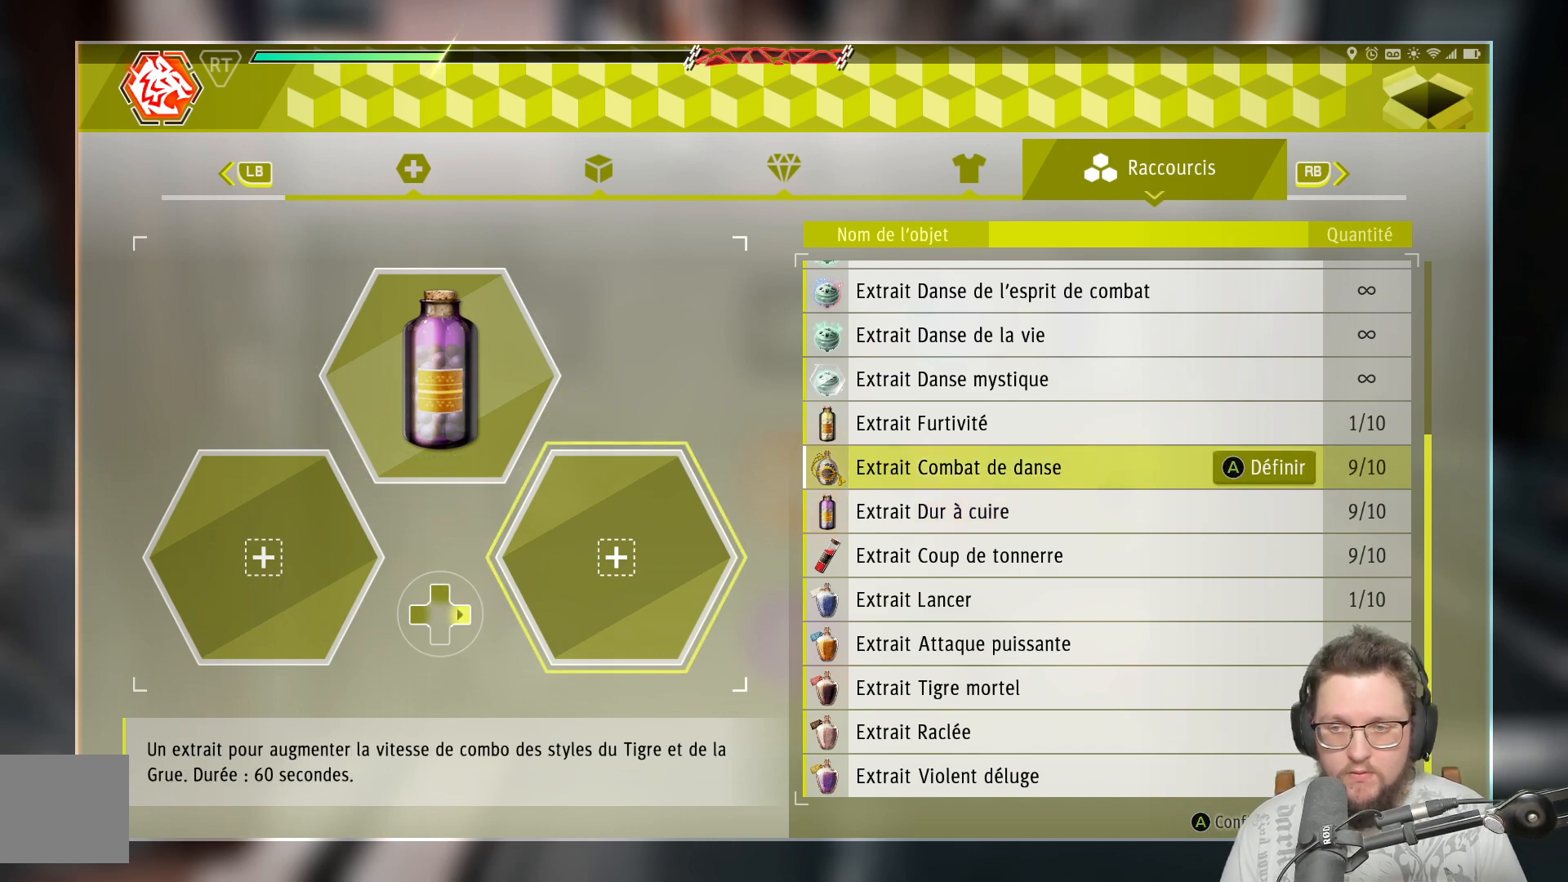
{"buttons": [], "left_stick": "center", "right_stick": "center", "events": []}
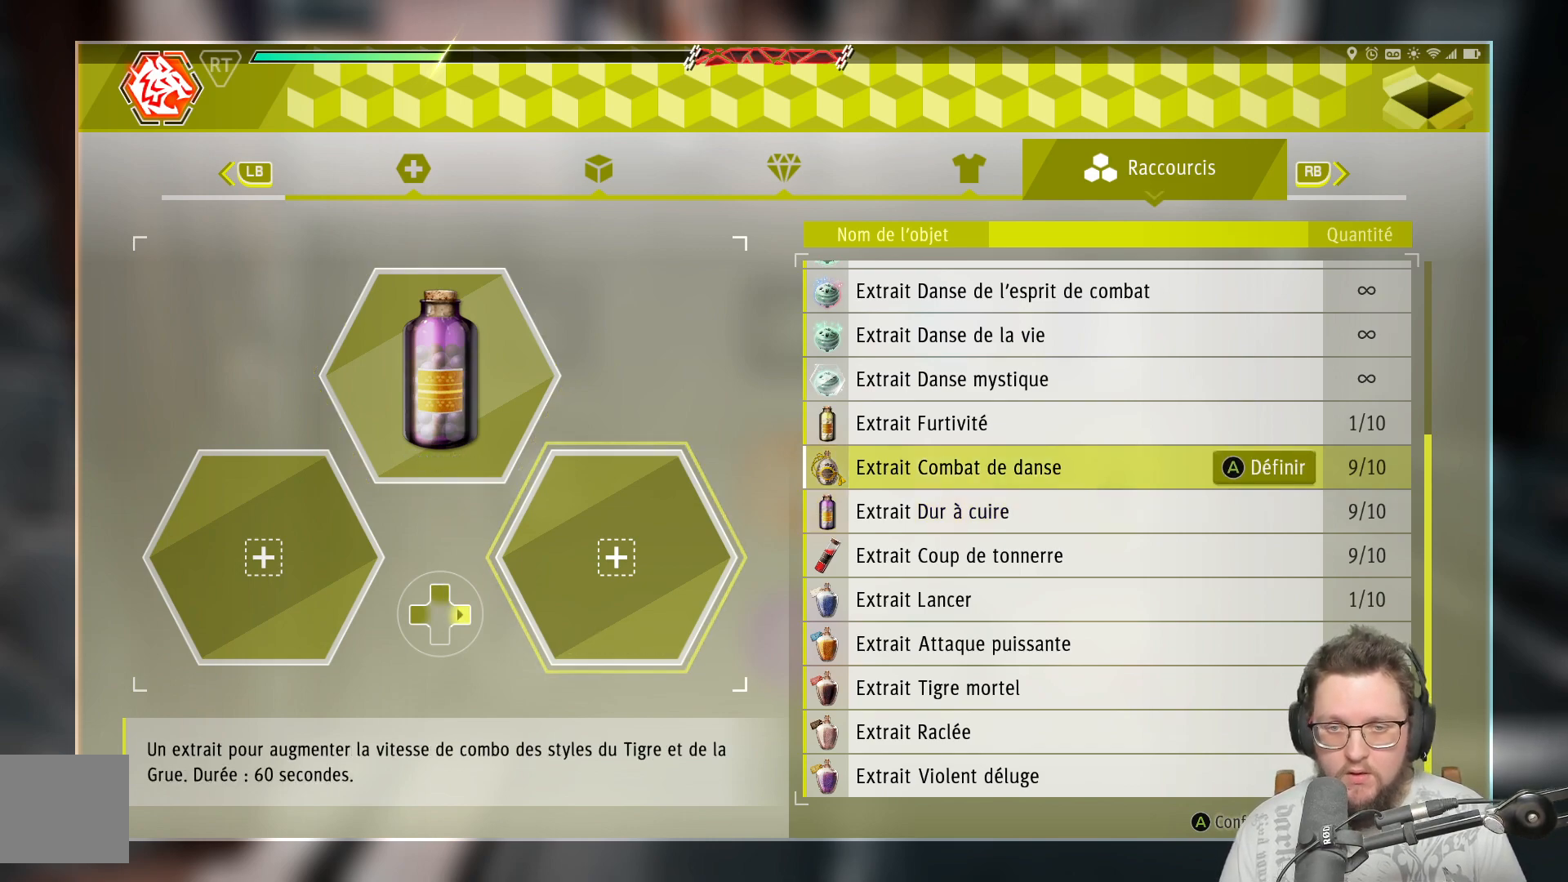
{"buttons": [], "left_stick": "center", "right_stick": "center", "events": []}
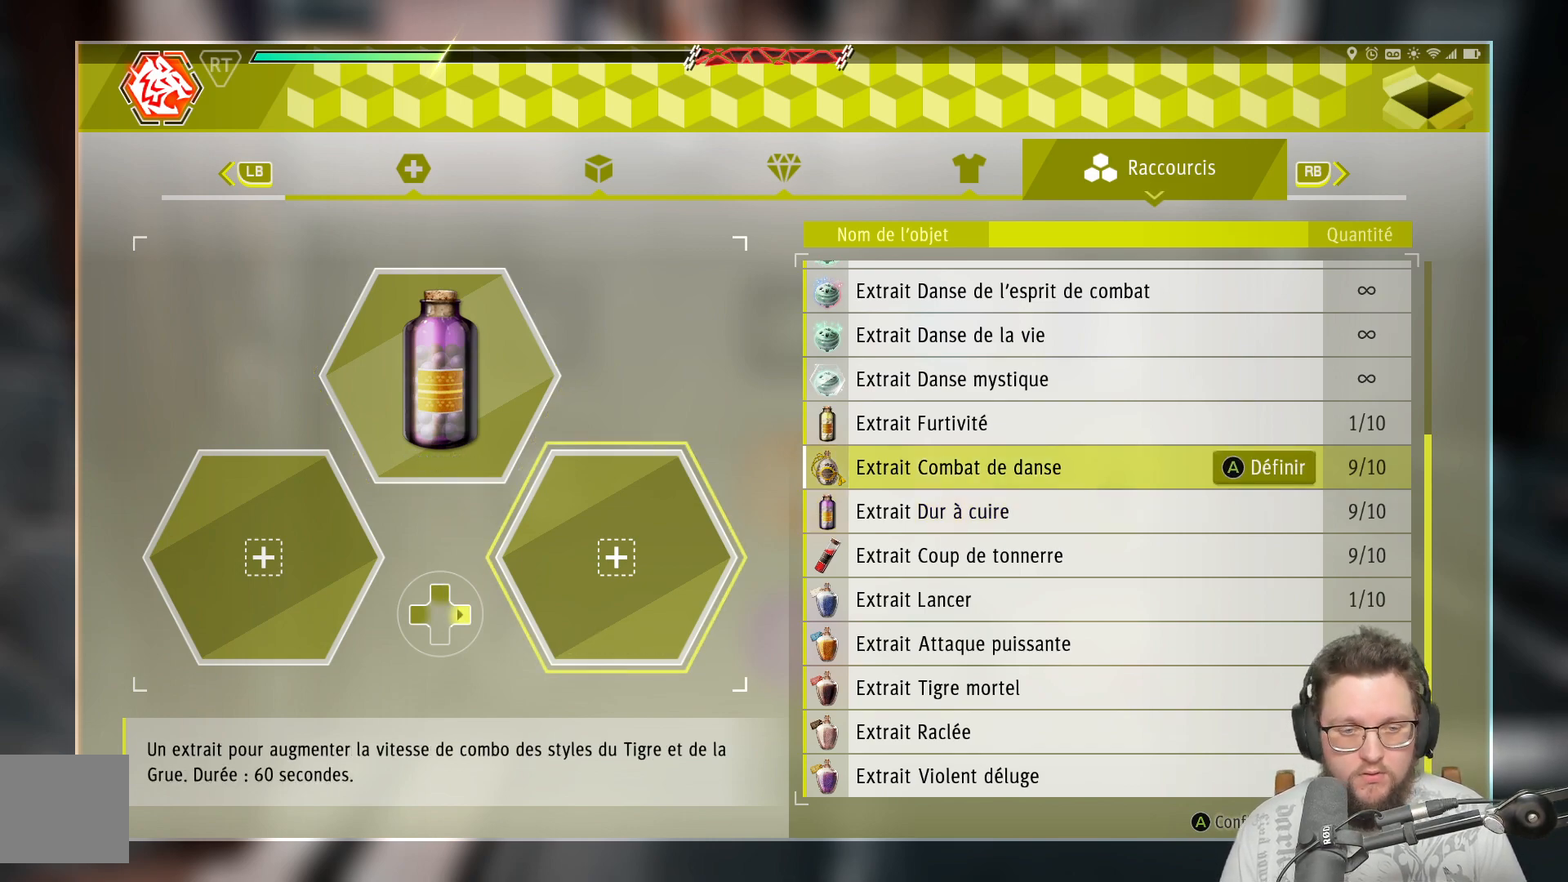
{"buttons": [], "left_stick": "center", "right_stick": "center", "events": []}
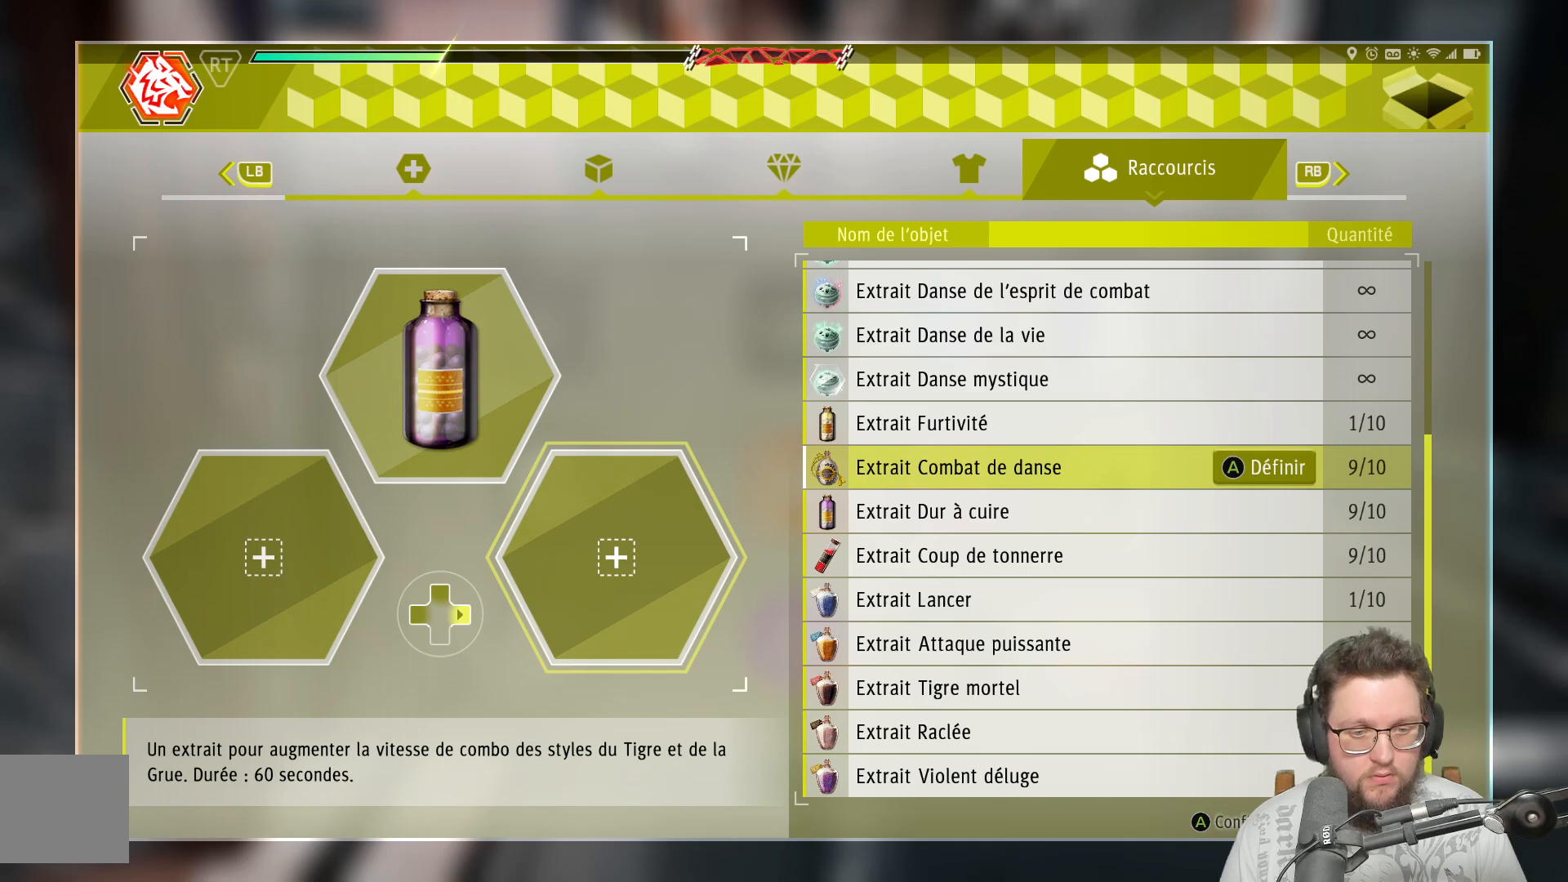
{"buttons": [], "left_stick": "center", "right_stick": "center", "events": []}
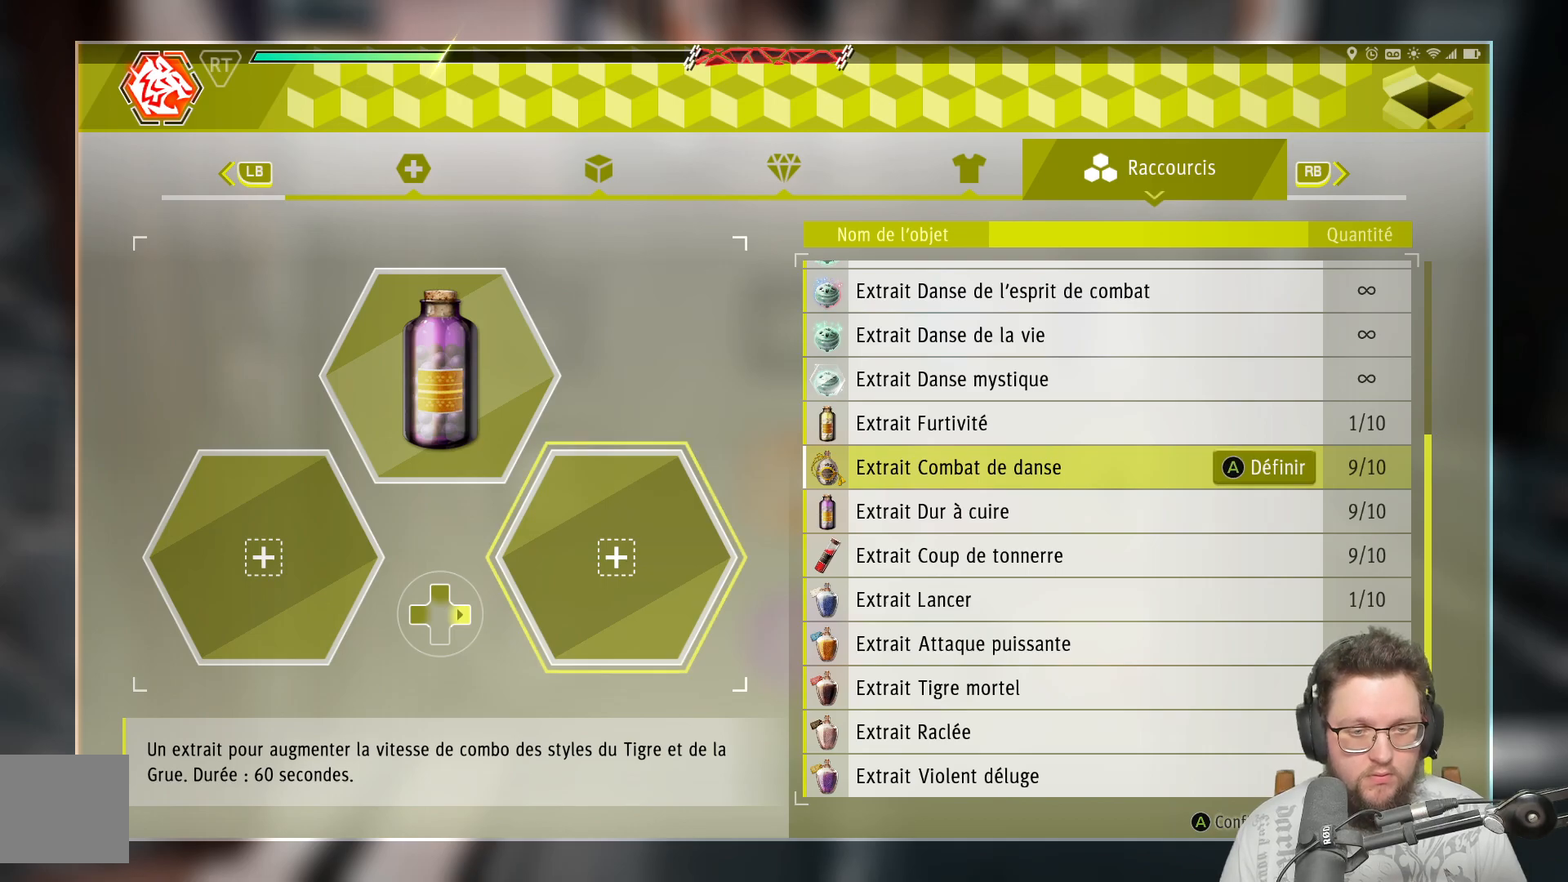
{"buttons": ["A"], "left_stick": "center", "right_stick": "center", "events": [[500, "A", "down"]]}
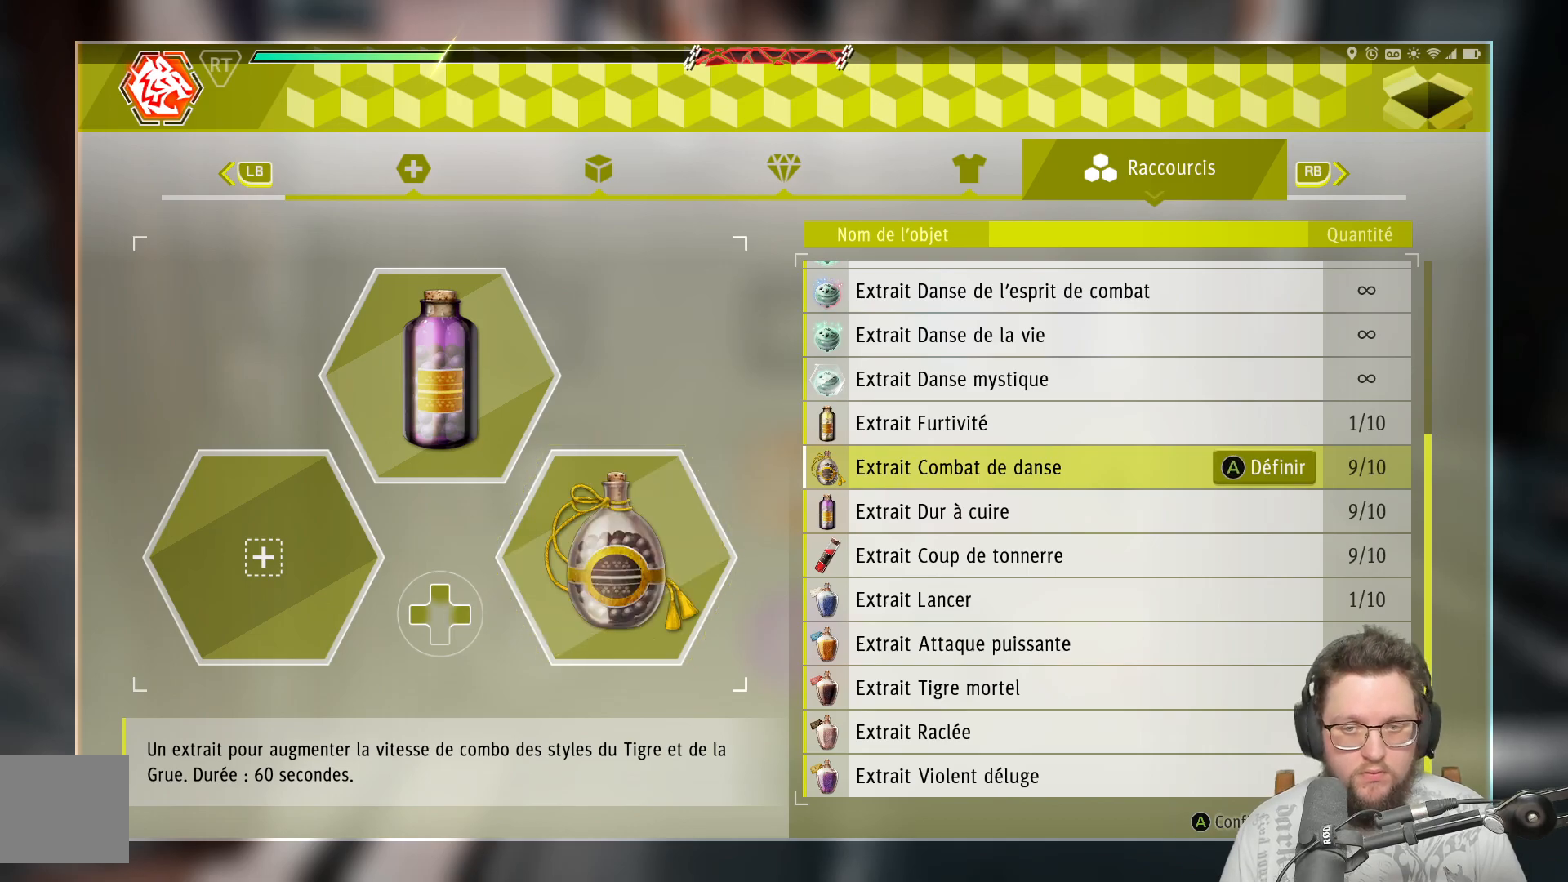
{"buttons": [], "left_stick": "center", "right_stick": "center", "events": [[117, "A", "up"]]}
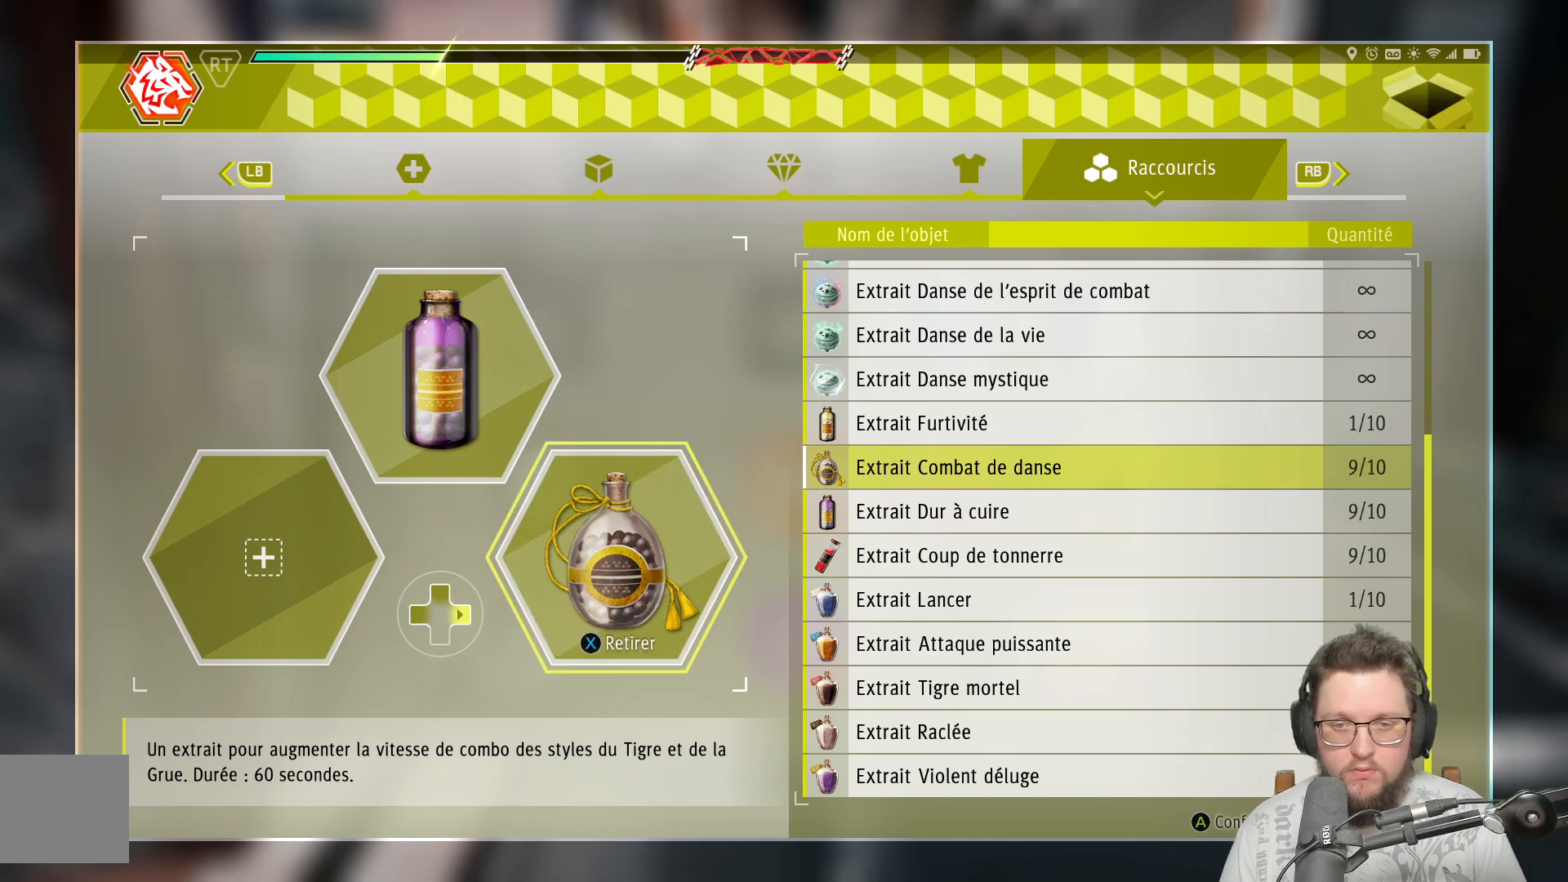
{"buttons": [], "left_stick": "center", "right_stick": "center", "events": [[83, "DPAD_LEFT", "down"], [200, "DPAD_LEFT", "up"]]}
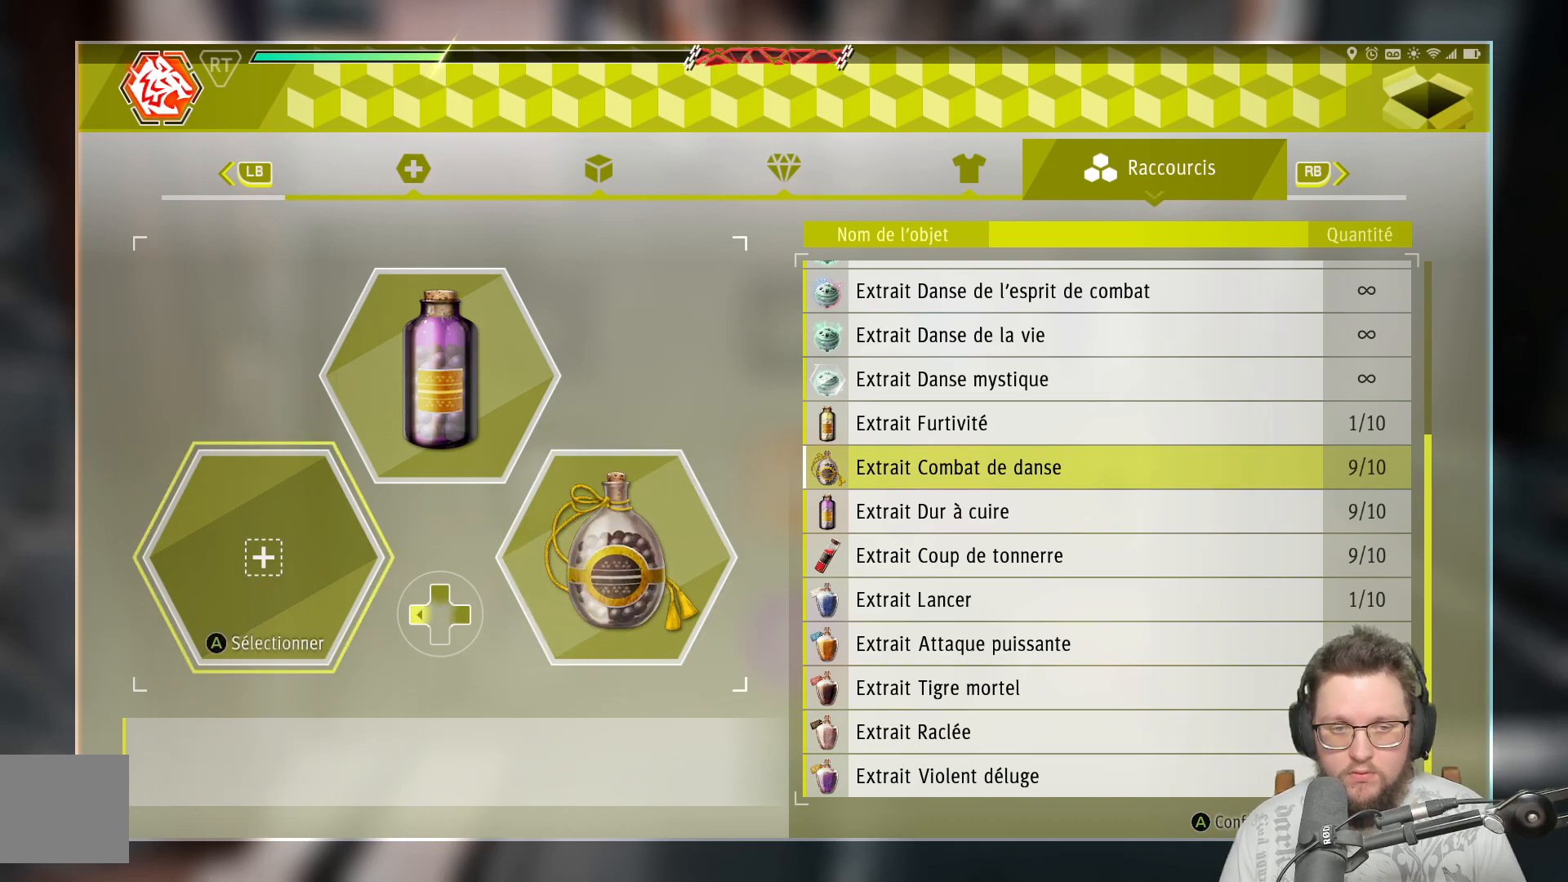
{"buttons": [], "left_stick": "center", "right_stick": "center", "events": []}
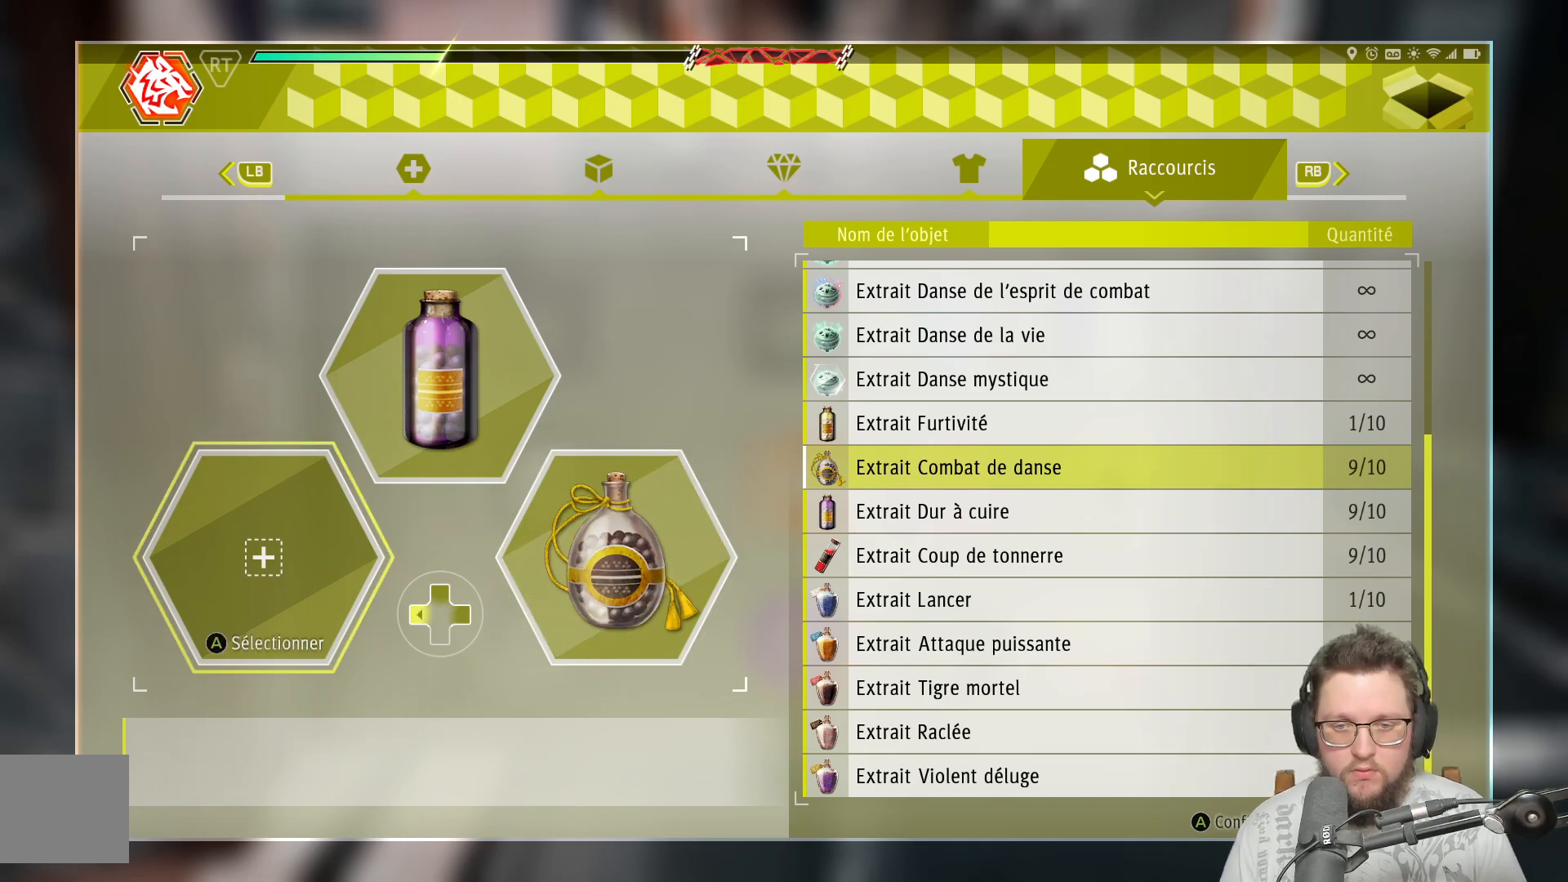
{"buttons": [], "left_stick": "center", "right_stick": "center", "events": []}
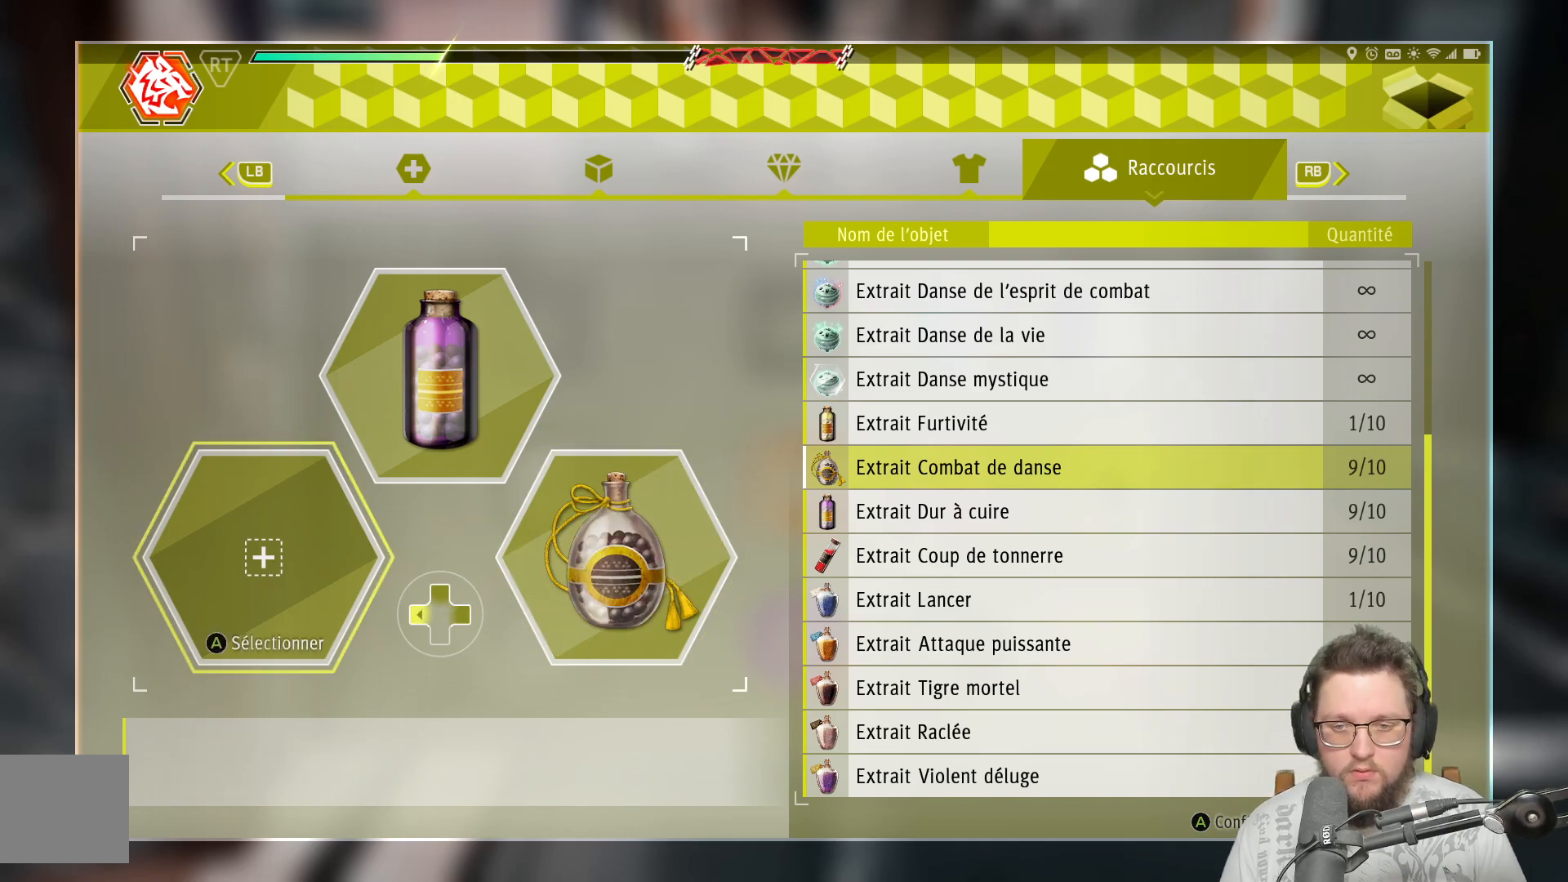
{"buttons": [], "left_stick": "center", "right_stick": "center", "events": [[100, "B", "down"], [233, "B", "up"]]}
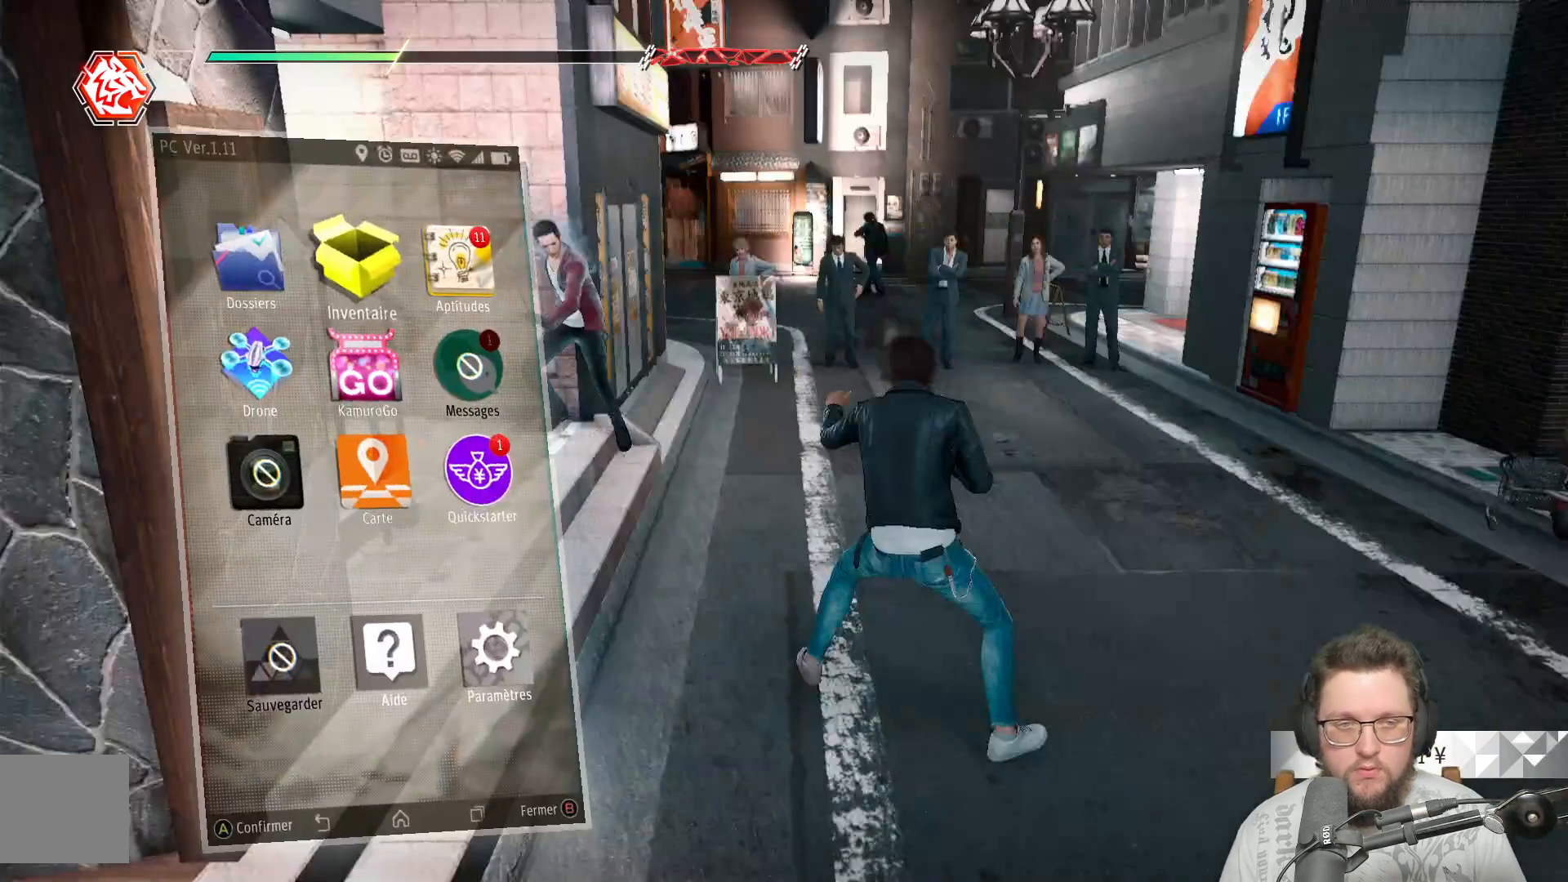
{"buttons": [], "left_stick": "up", "right_stick": "center", "events": [[100, "B", "down"], [233, "B", "up"], [333, "left_stick", "up"]]}
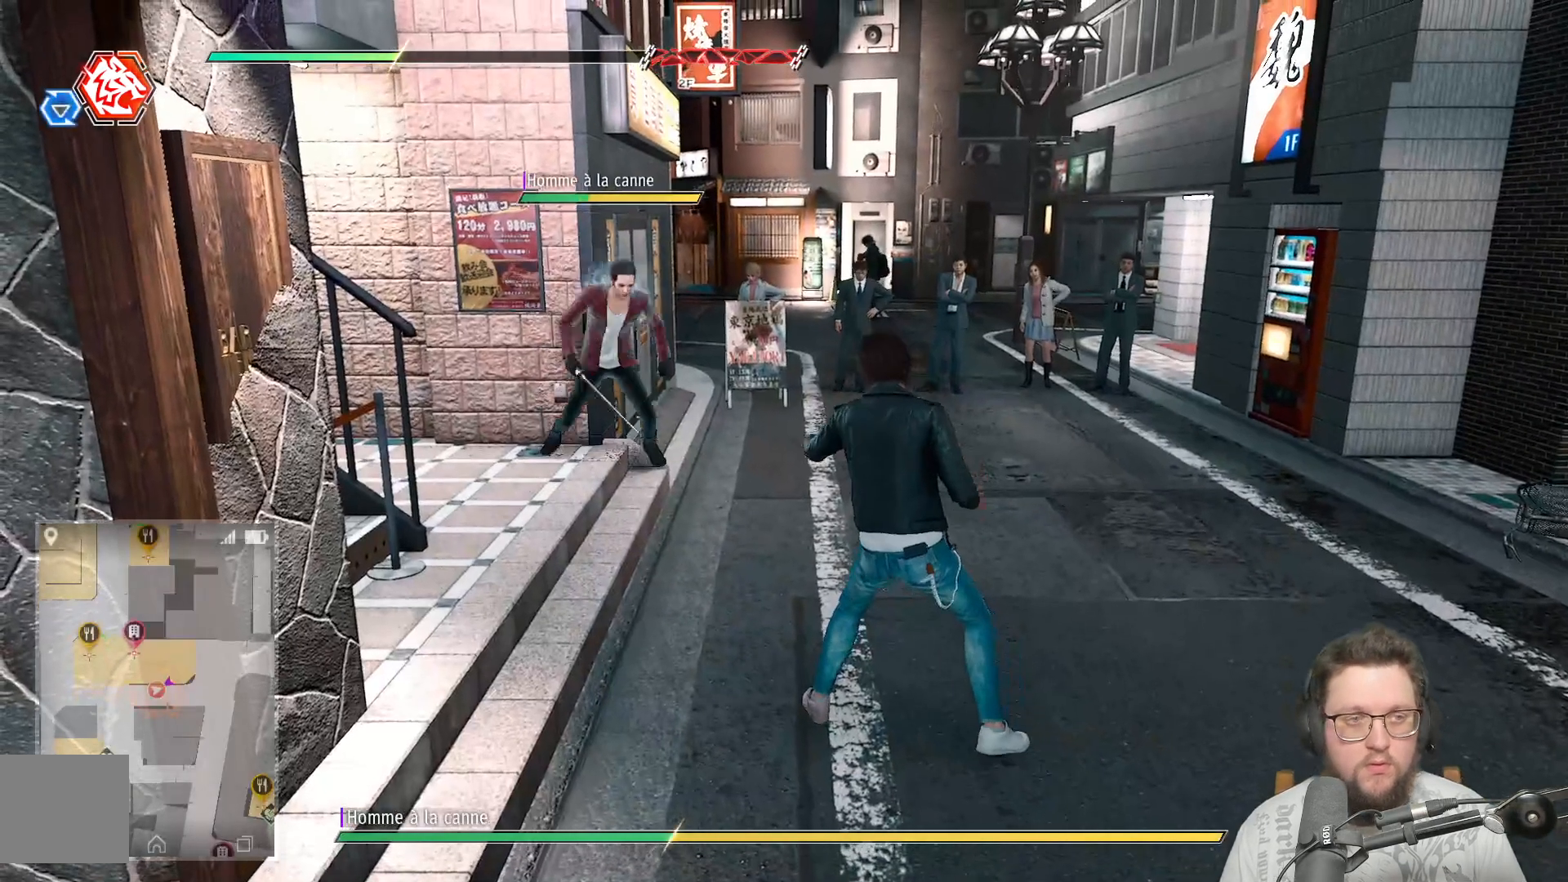
{"buttons": ["X"], "left_stick": "center", "right_stick": "center", "events": [[200, "left_stick", "center"], [483, "X", "down"]]}
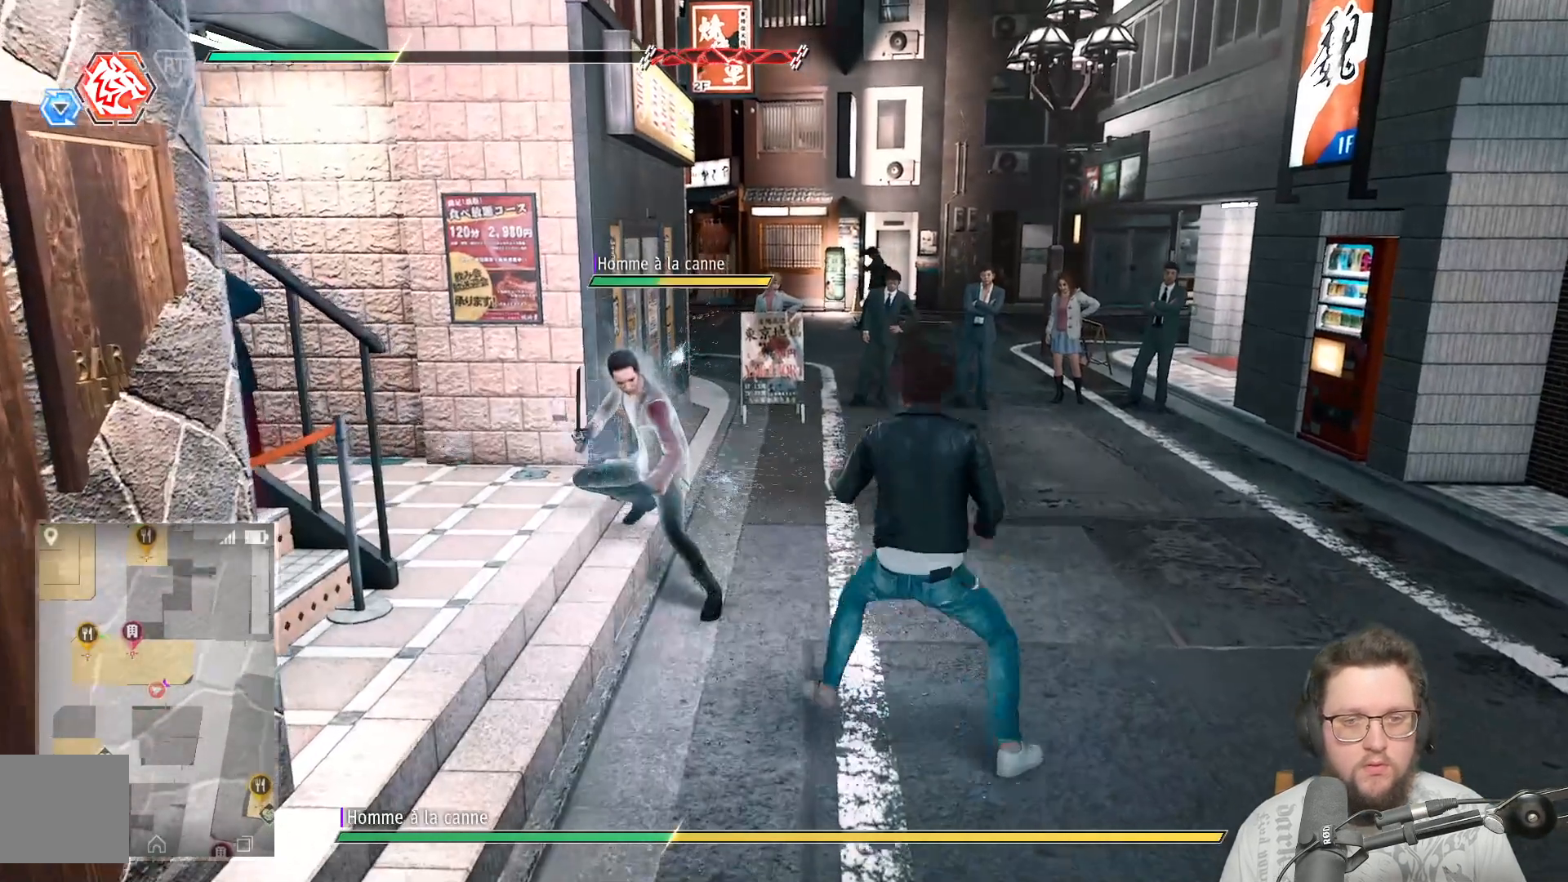
{"buttons": [], "left_stick": "left", "right_stick": "center", "events": [[83, "left_stick", "left"], [100, "X", "up"], [167, "X", "down"], [267, "X", "up"], [350, "X", "down"], [433, "X", "up"]]}
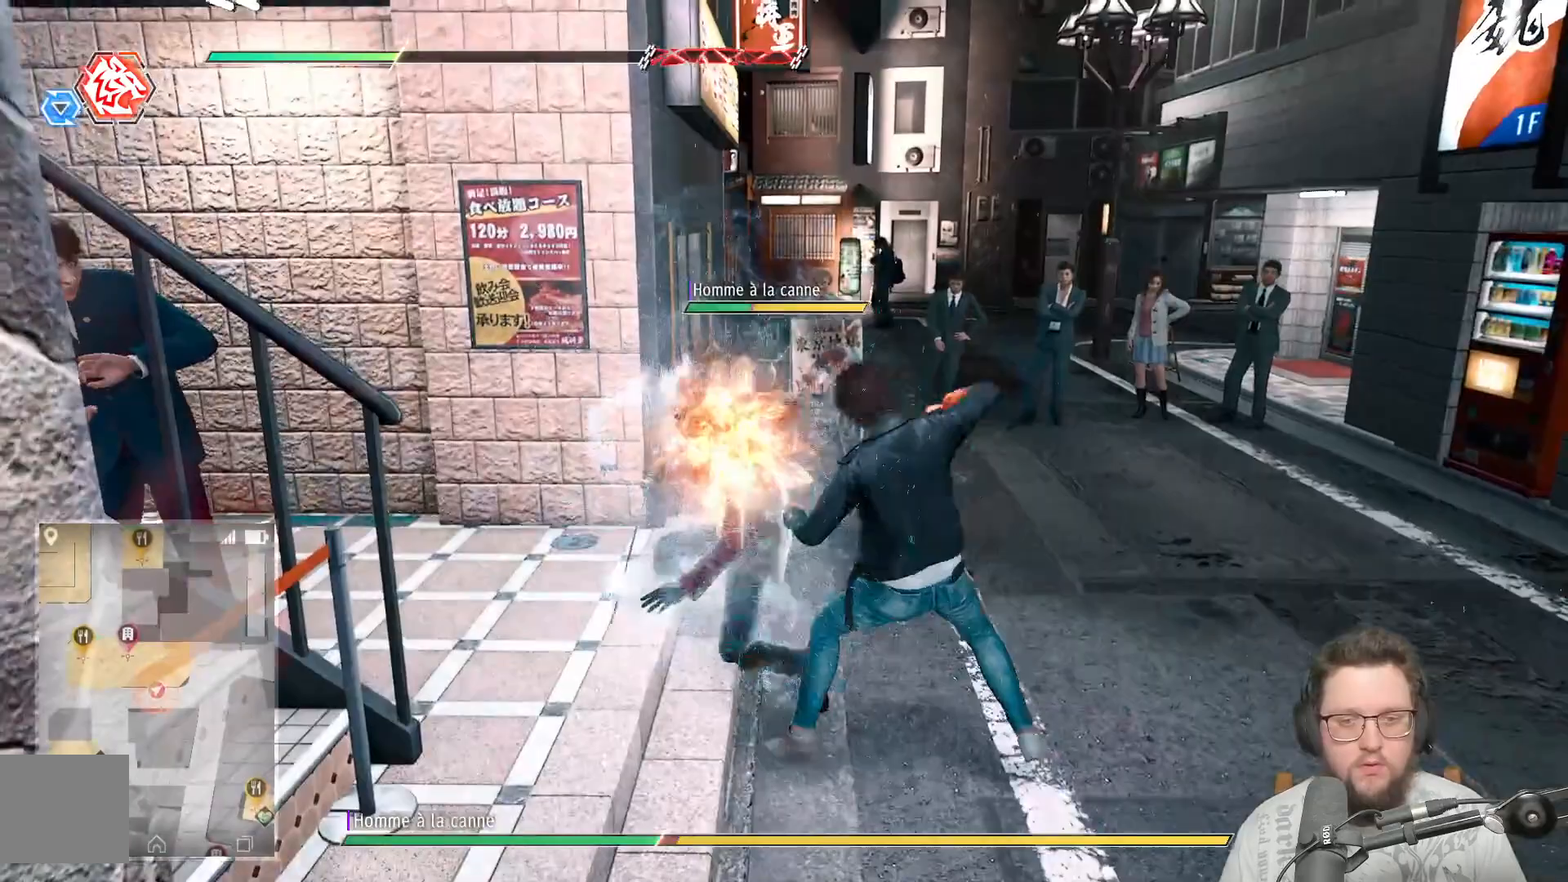
{"buttons": ["L1"], "left_stick": "down", "right_stick": "center", "events": [[17, "left_stick", "down"], [267, "L1", "down"]]}
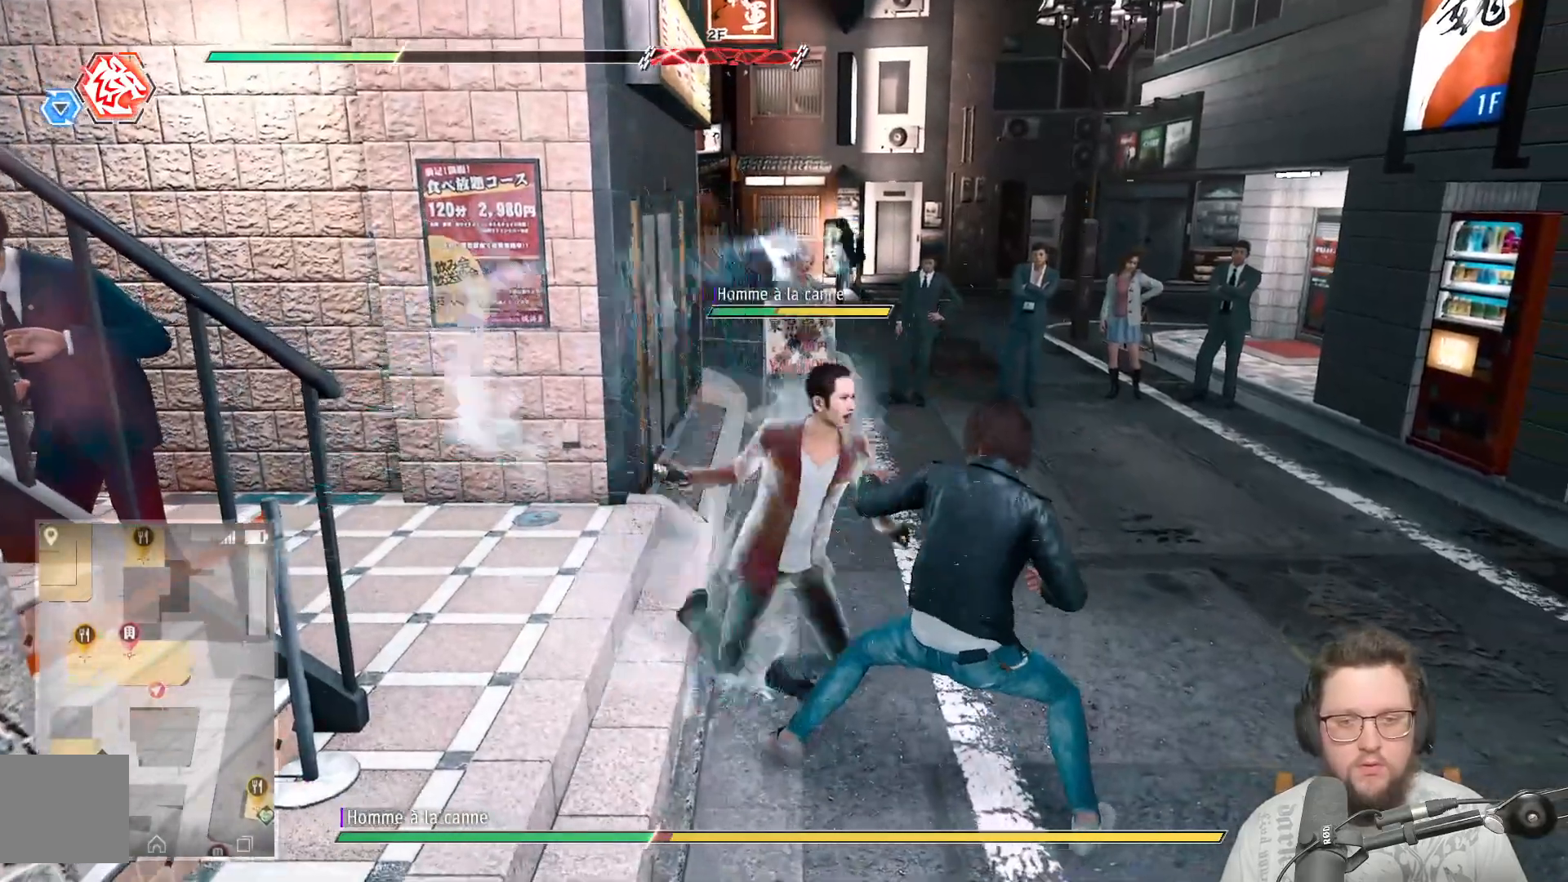
{"buttons": ["L1"], "left_stick": "center", "right_stick": "center", "events": [[33, "left_stick", "center"]]}